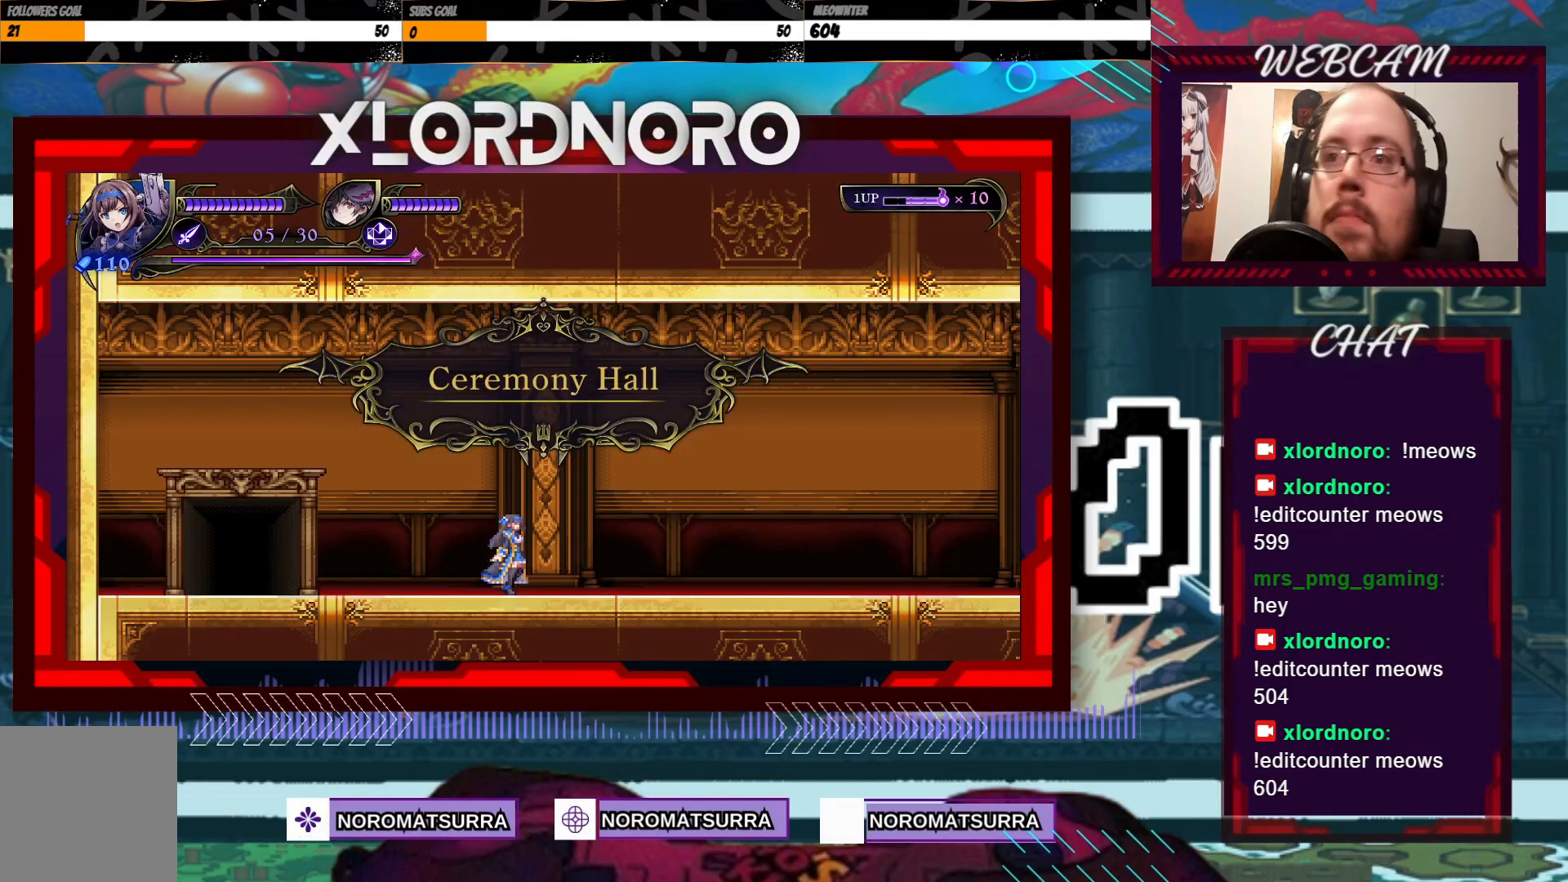
Gameplay with a controller (Xbox layout); each line is a JSON object with the inputs held at the frame after it. "events" lists button and stick changes between this image and that frame as [ms after this image, input, new state], when the widget could be followed in between. Not read: L3 R3.
{"buttons": [], "left_stick": "right", "right_stick": "center", "events": [[183, "left_stick", "right"]]}
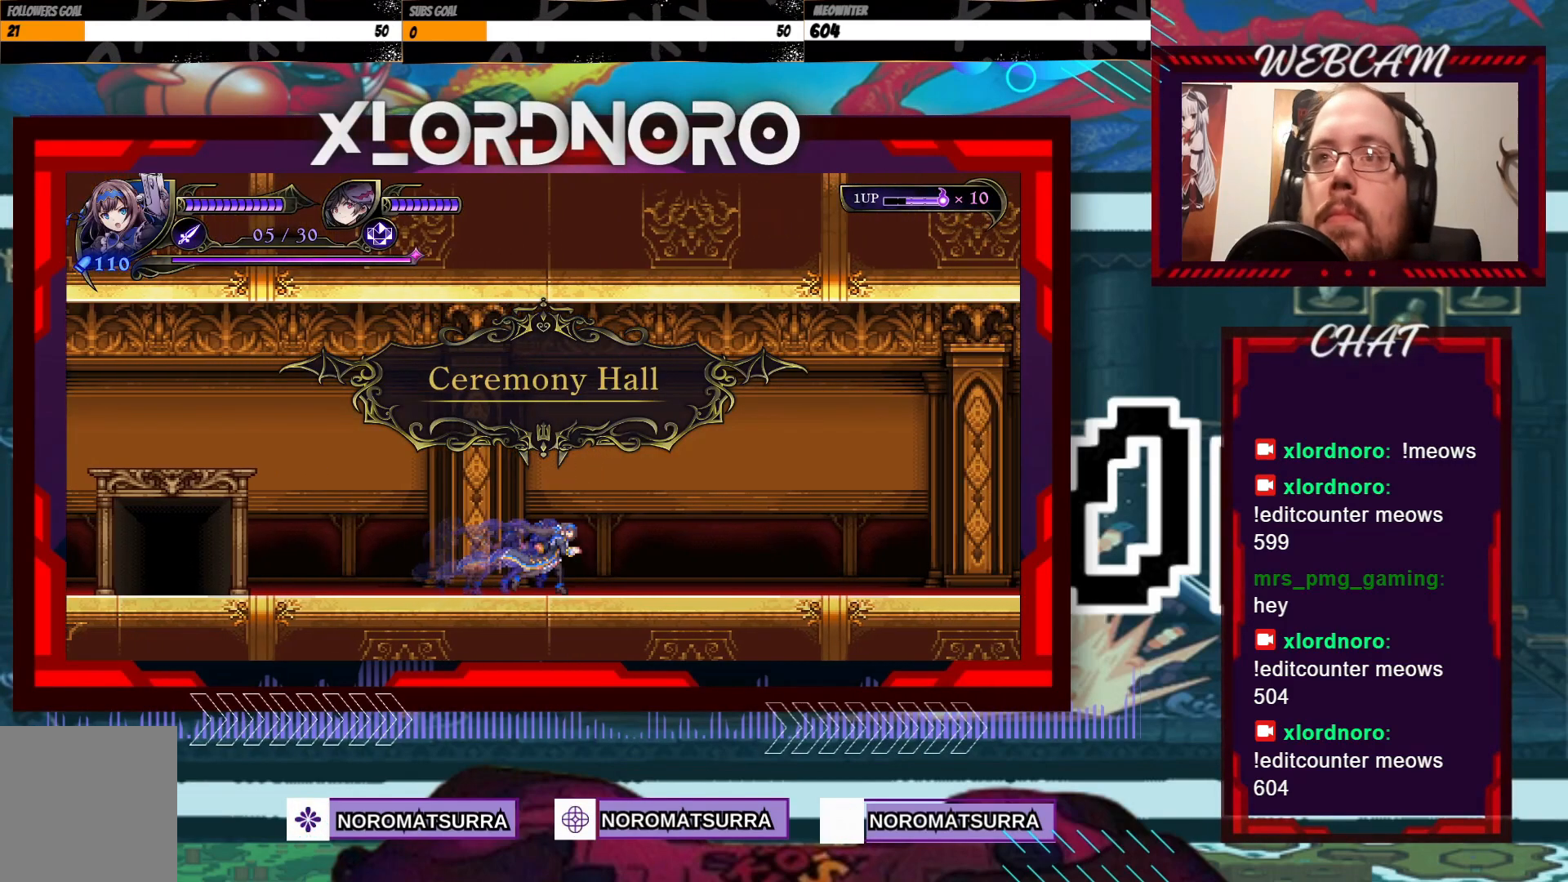
{"buttons": [], "left_stick": "right", "right_stick": "center", "events": []}
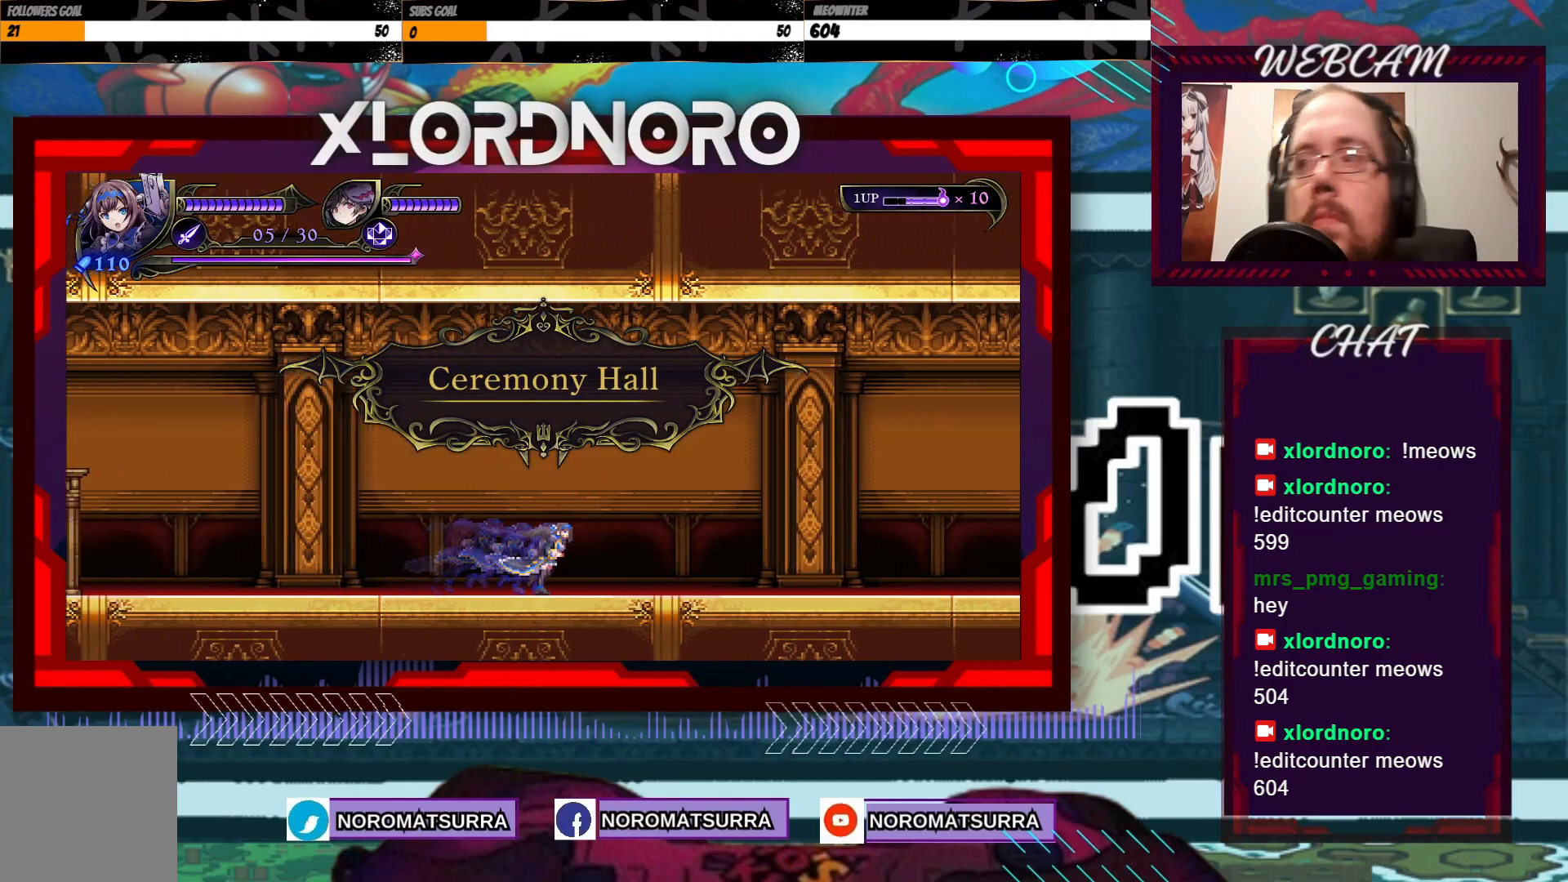
{"buttons": [], "left_stick": "right", "right_stick": "center", "events": []}
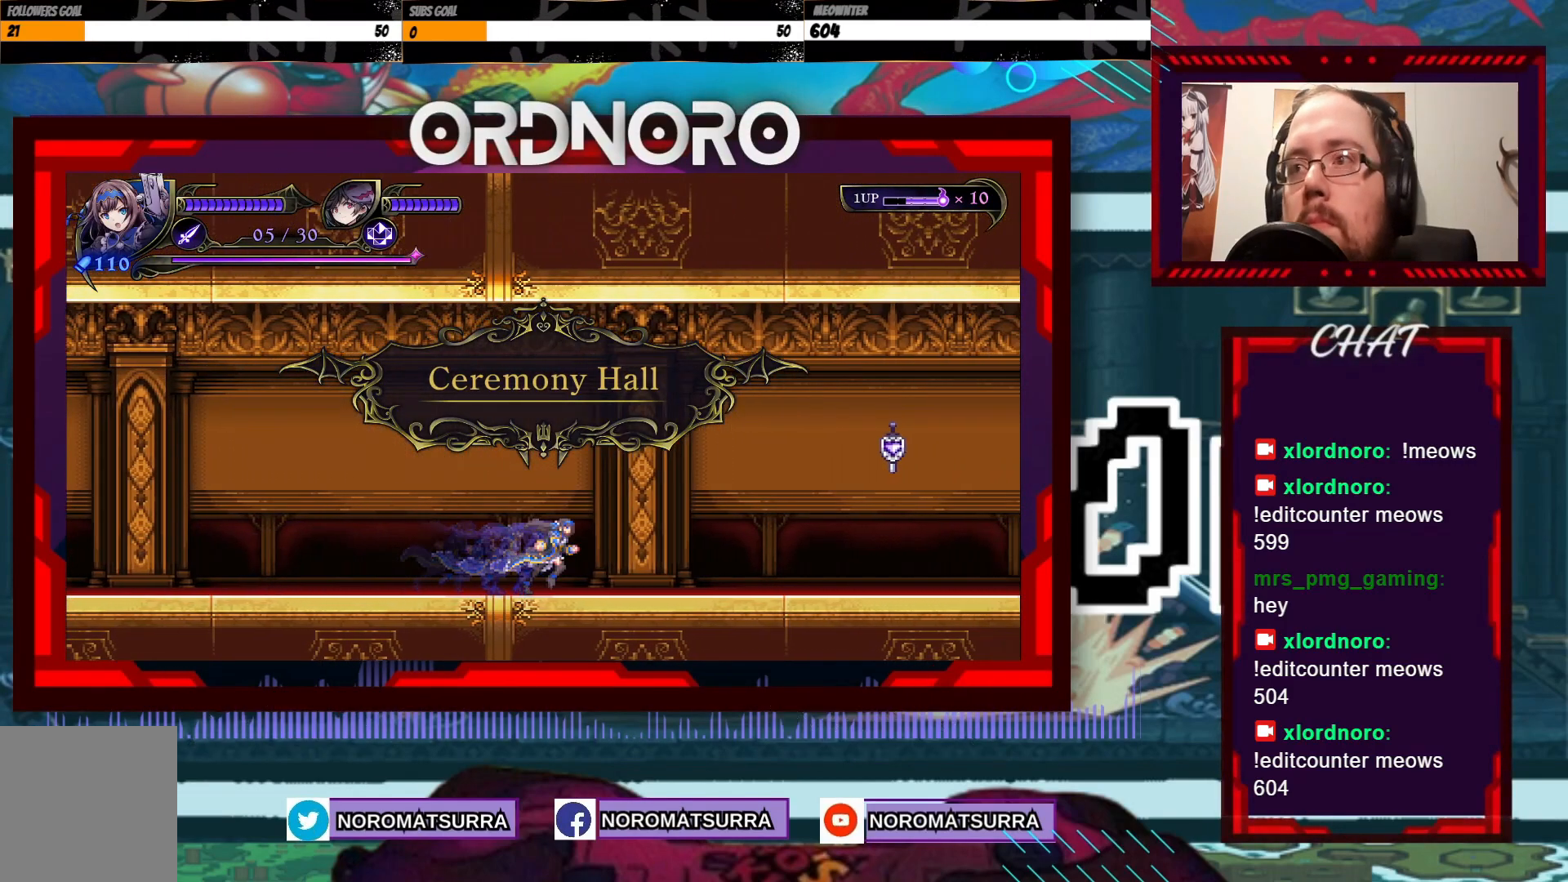
{"buttons": ["X"], "left_stick": "right", "right_stick": "center", "events": [[333, "A", "down"], [383, "X", "down"], [483, "A", "up"]]}
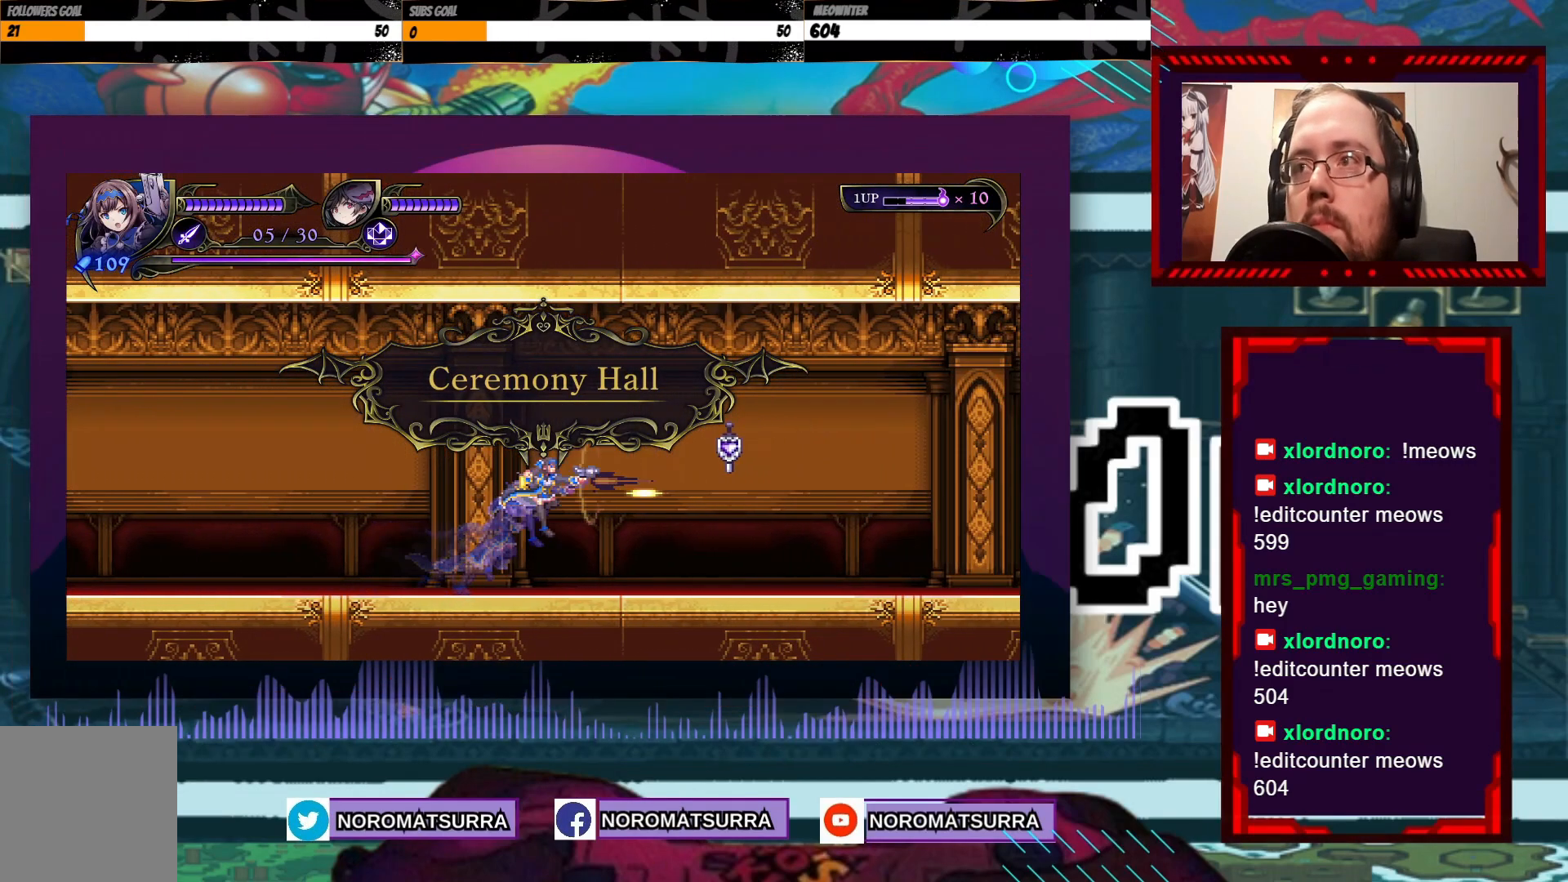
{"buttons": [], "left_stick": "right", "right_stick": "center", "events": [[183, "X", "up"], [267, "X", "down"], [417, "X", "up"]]}
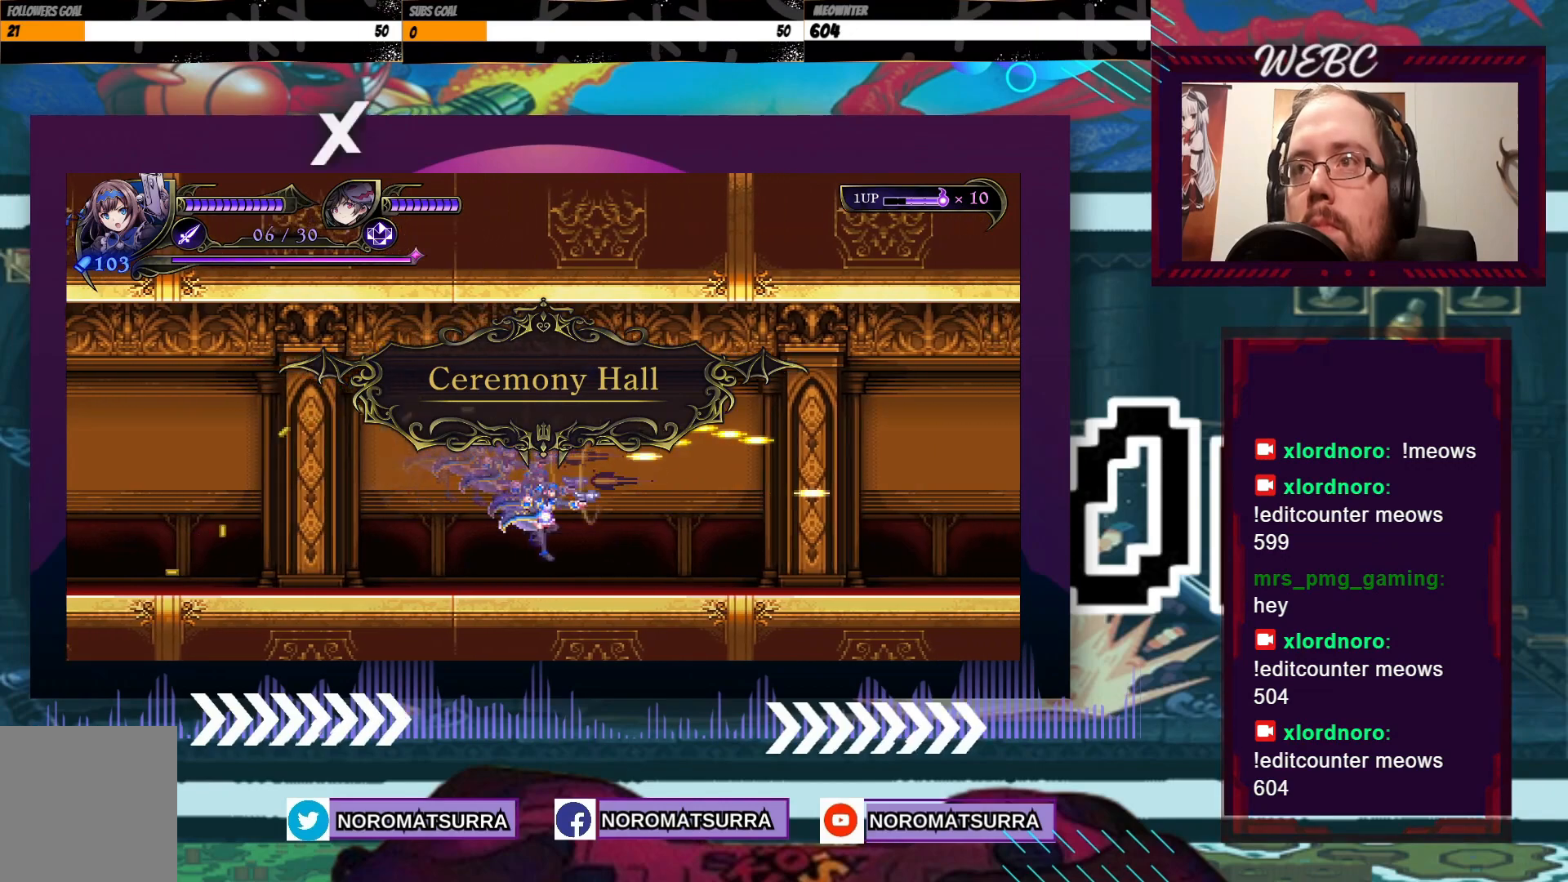
{"buttons": [], "left_stick": "right", "right_stick": "center", "events": []}
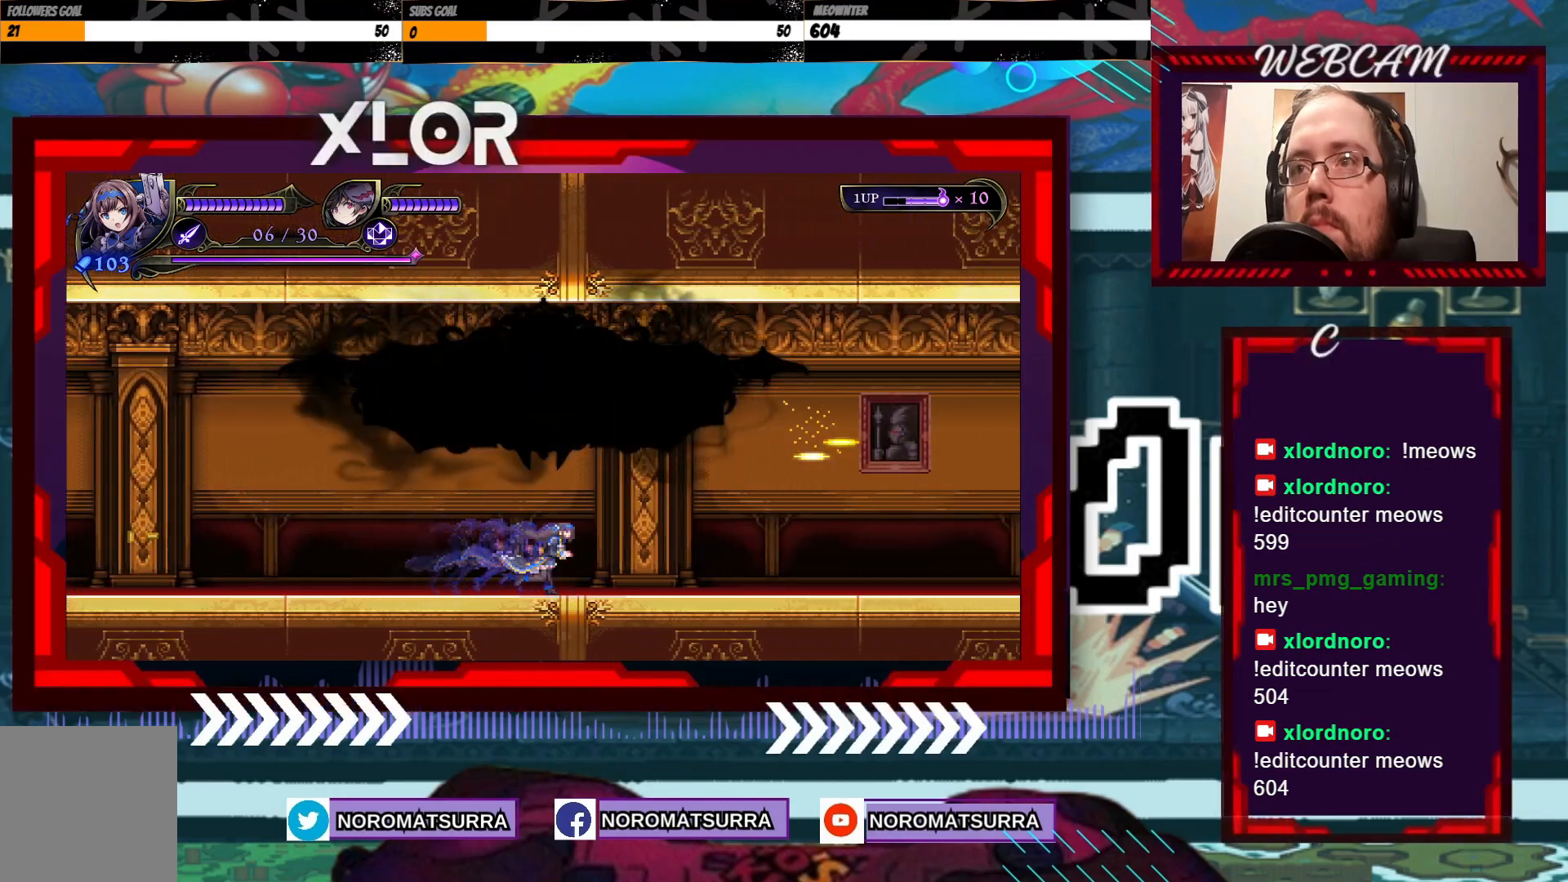
{"buttons": [], "left_stick": "left", "right_stick": "center", "events": [[333, "left_stick", "center"], [433, "left_stick", "left"]]}
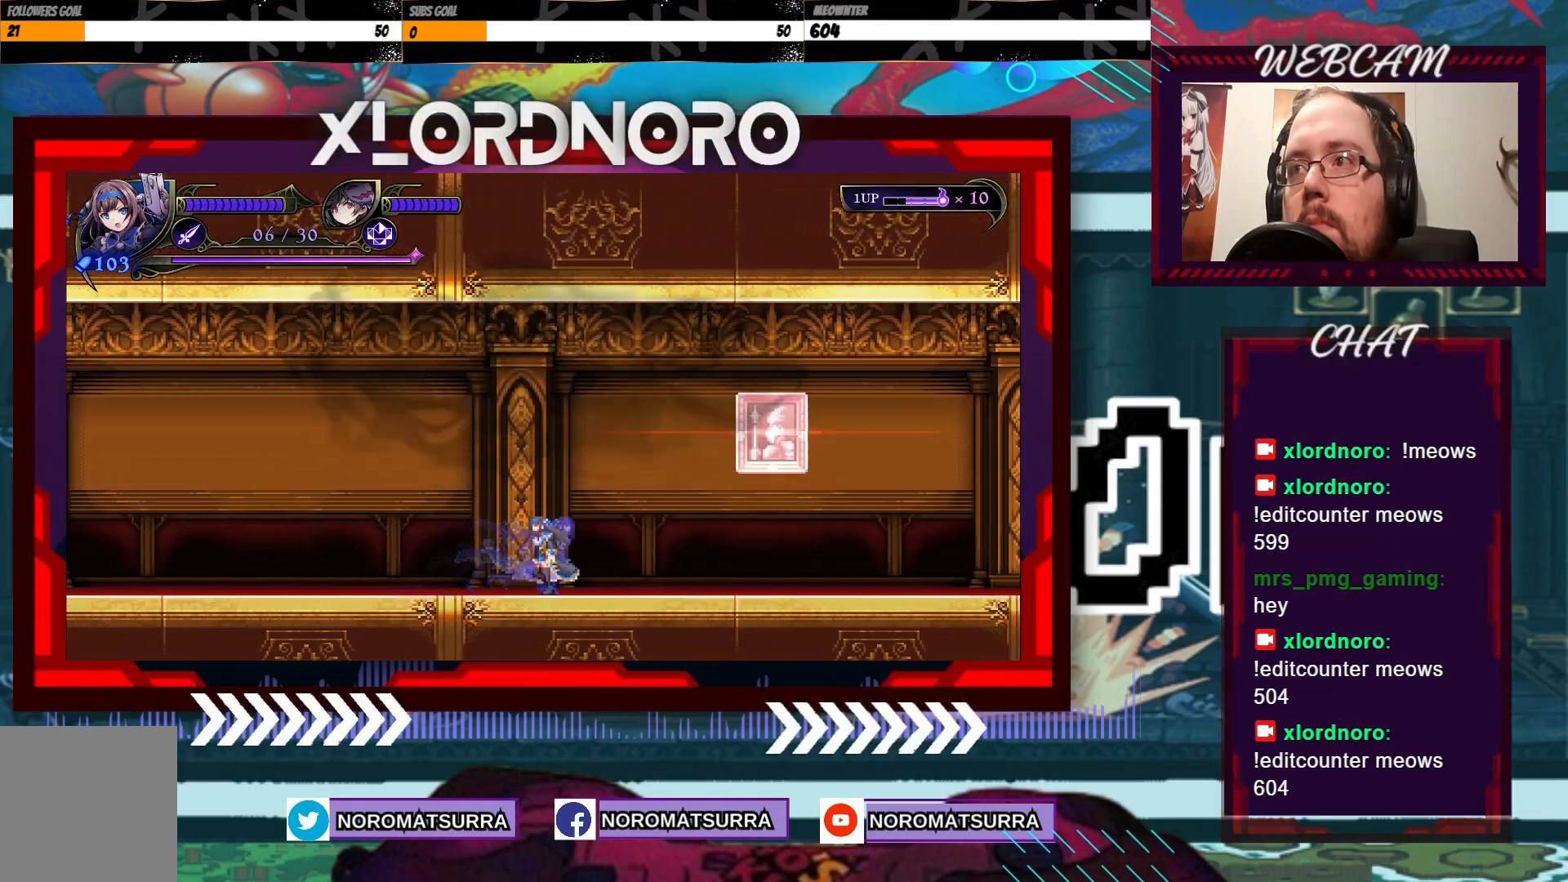
{"buttons": [], "left_stick": "left", "right_stick": "center", "events": [[133, "left_stick", "right"], [333, "left_stick", "left"]]}
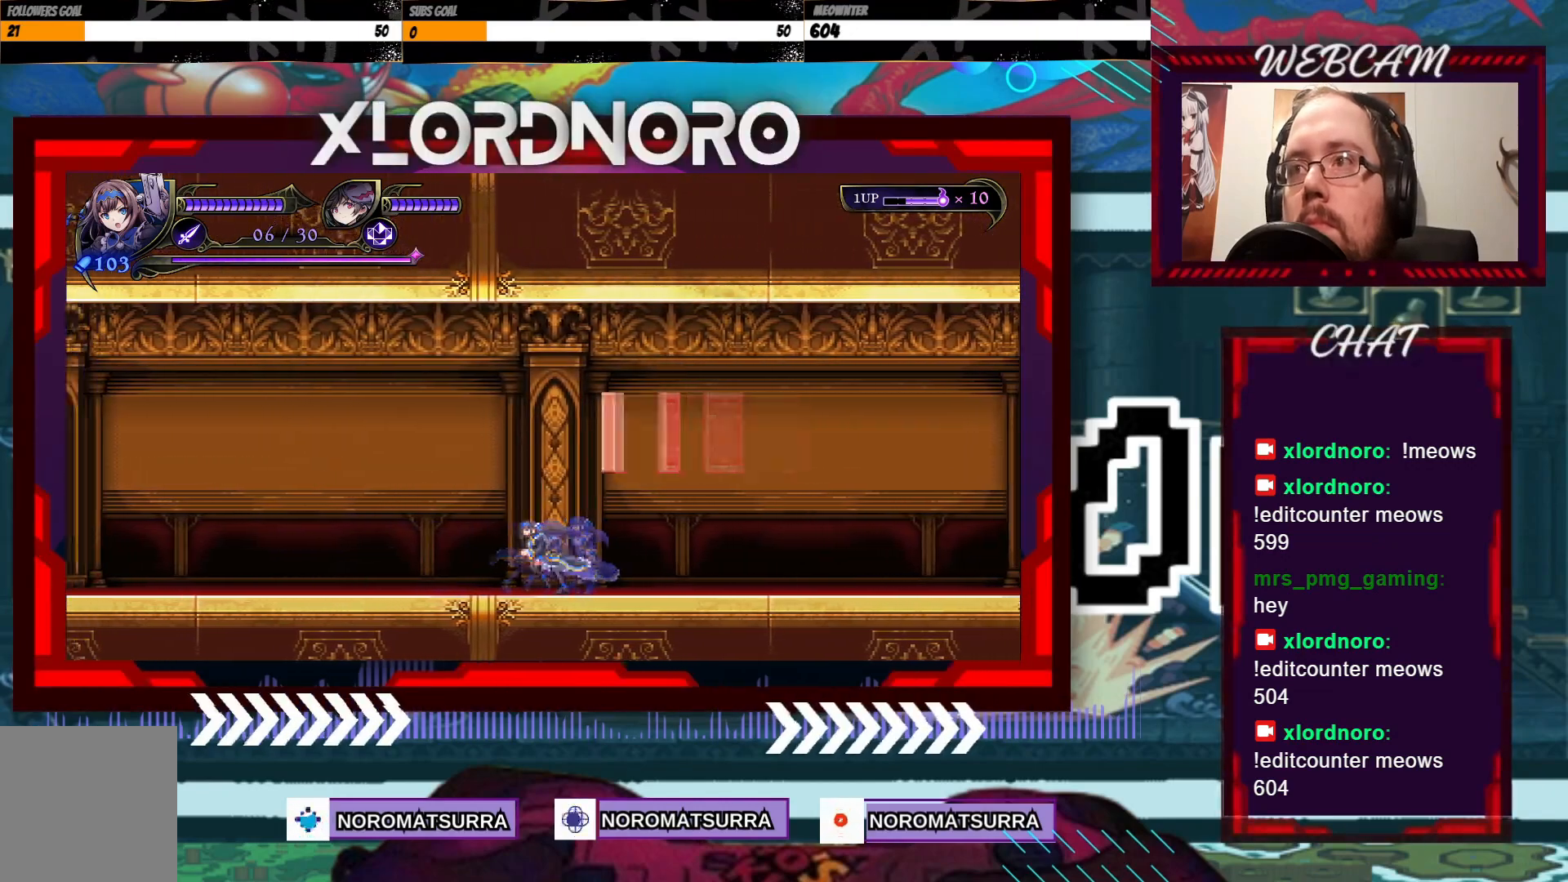
{"buttons": [], "left_stick": "right", "right_stick": "center", "events": [[17, "left_stick", "down-right"], [67, "left_stick", "right"]]}
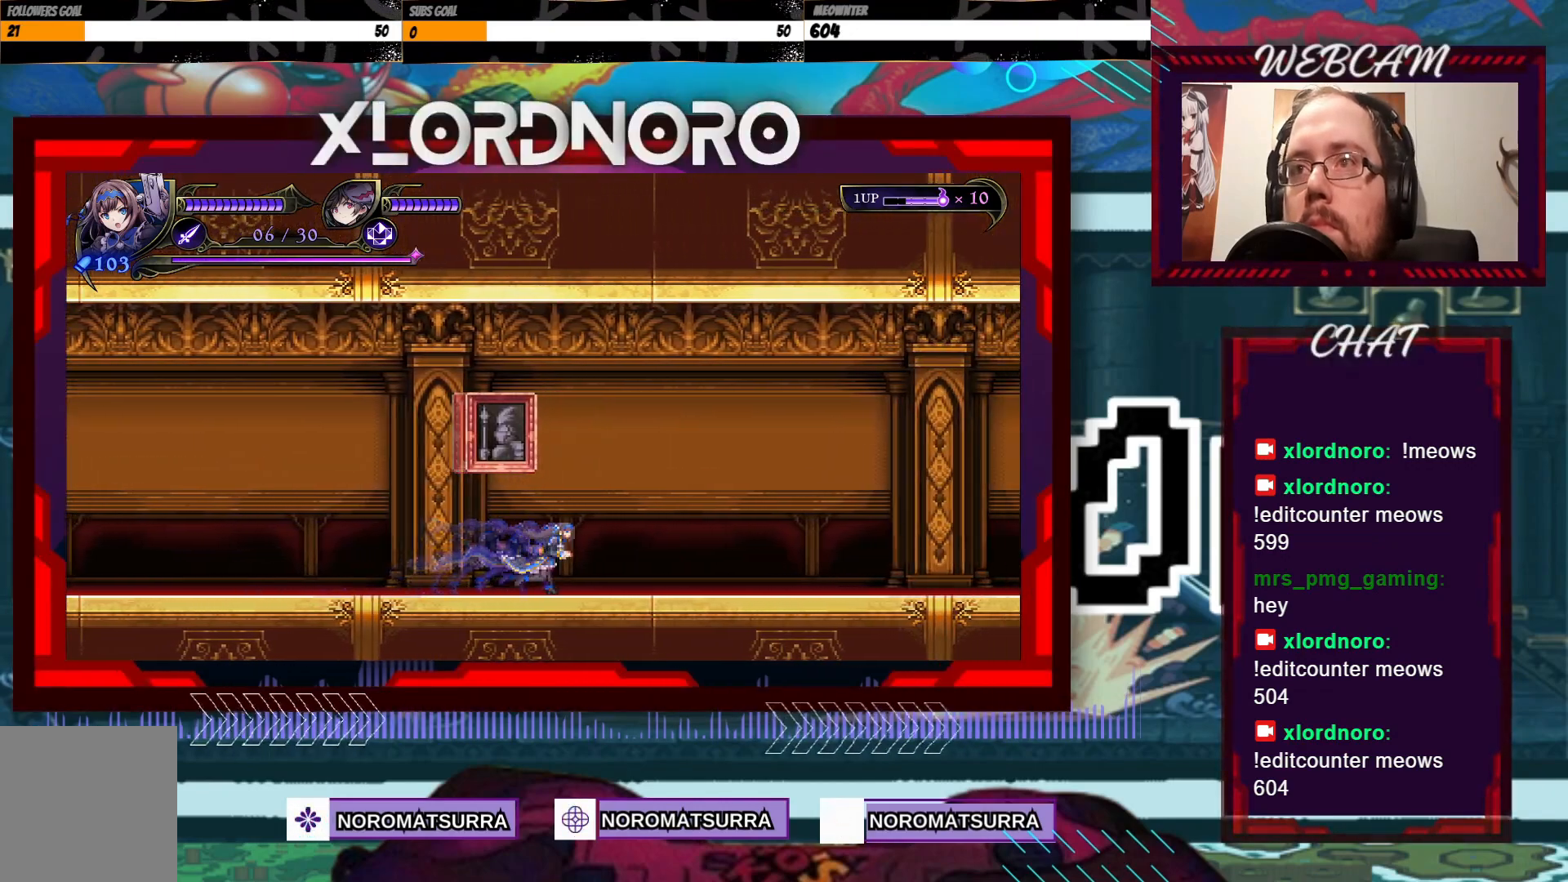
{"buttons": [], "left_stick": "right", "right_stick": "center", "events": []}
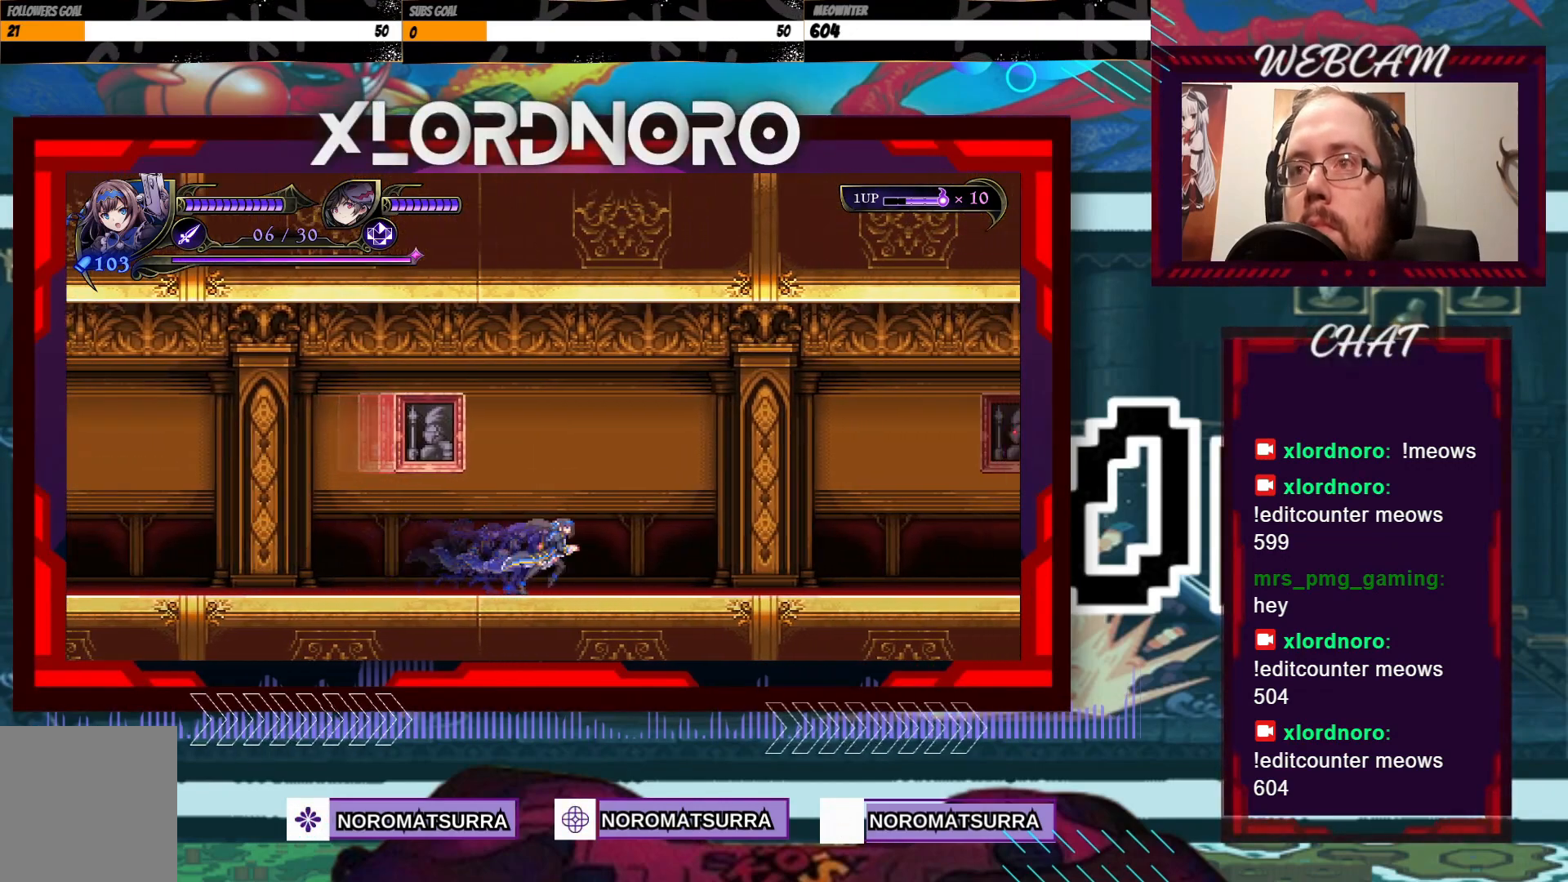
{"buttons": [], "left_stick": "right", "right_stick": "center", "events": []}
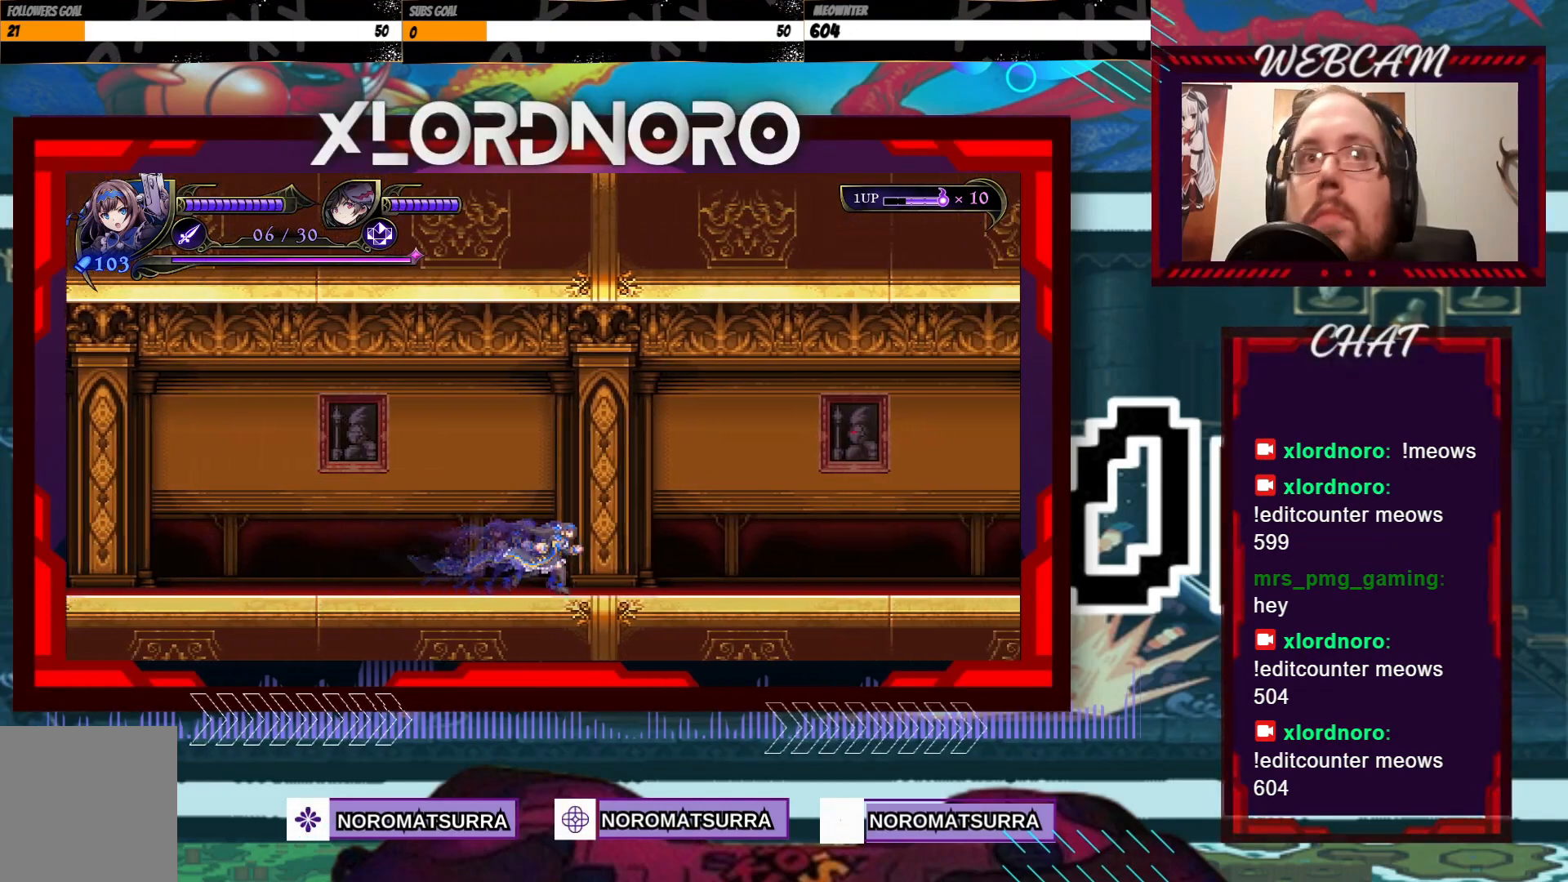
{"buttons": [], "left_stick": "right", "right_stick": "center", "events": []}
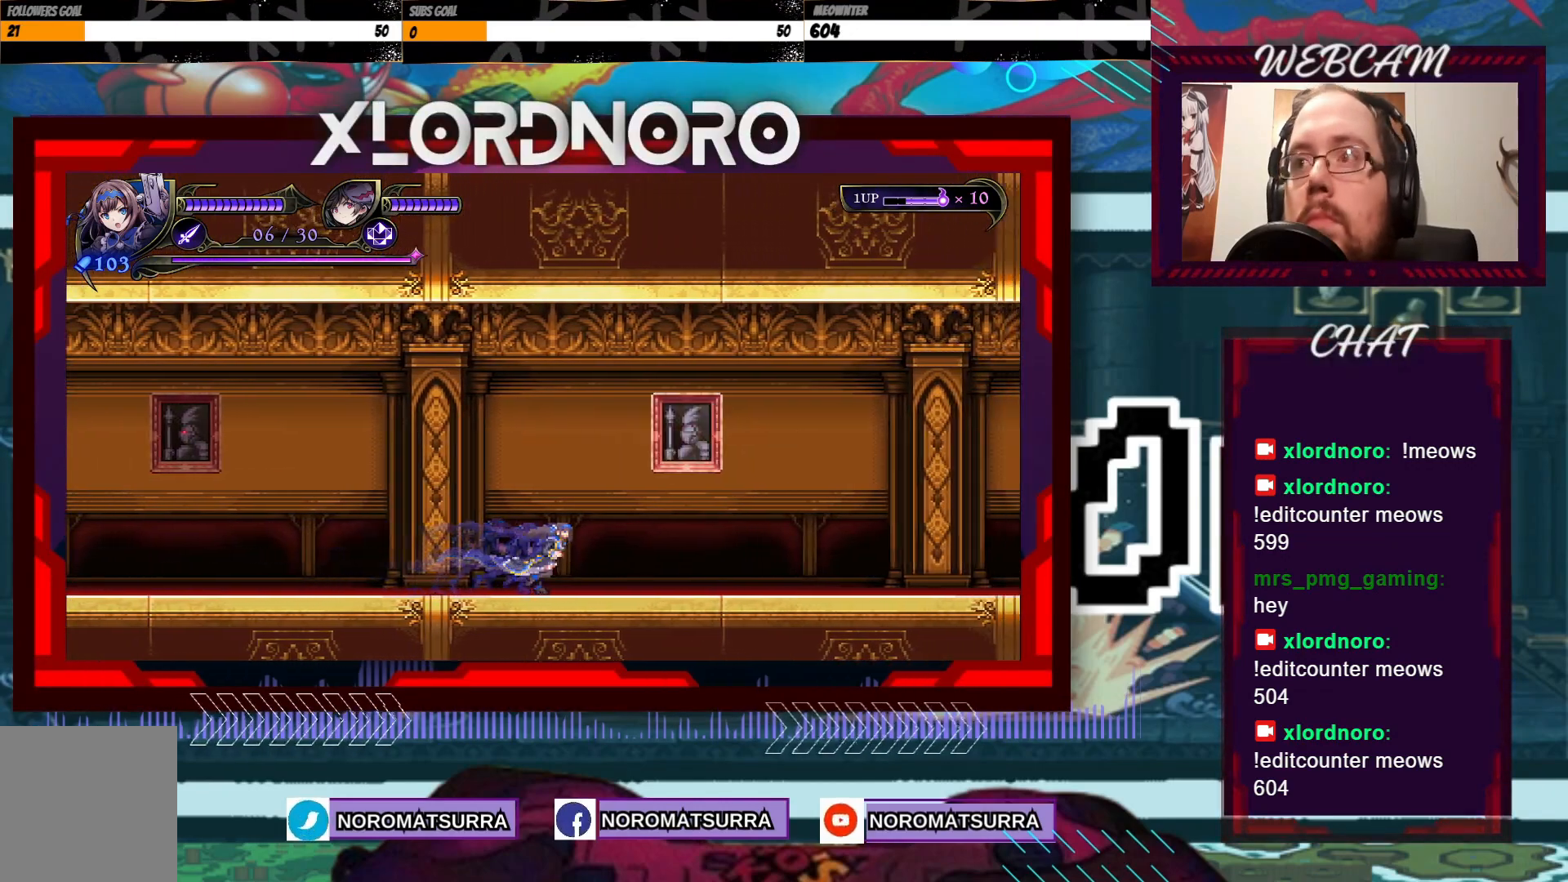
{"buttons": [], "left_stick": "right", "right_stick": "center", "events": []}
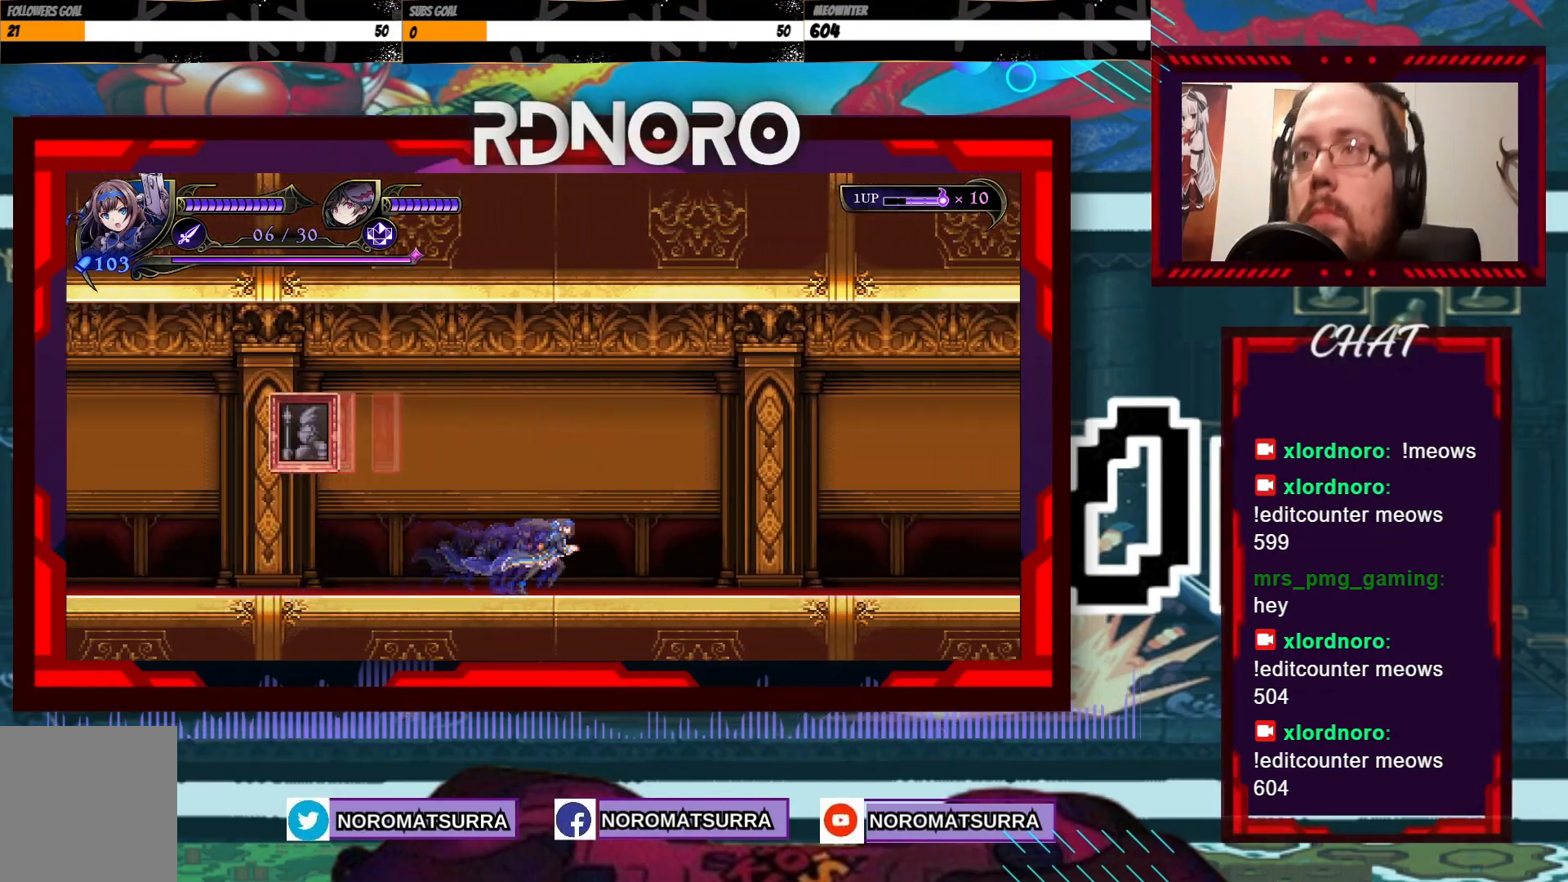
{"buttons": [], "left_stick": "right", "right_stick": "center", "events": []}
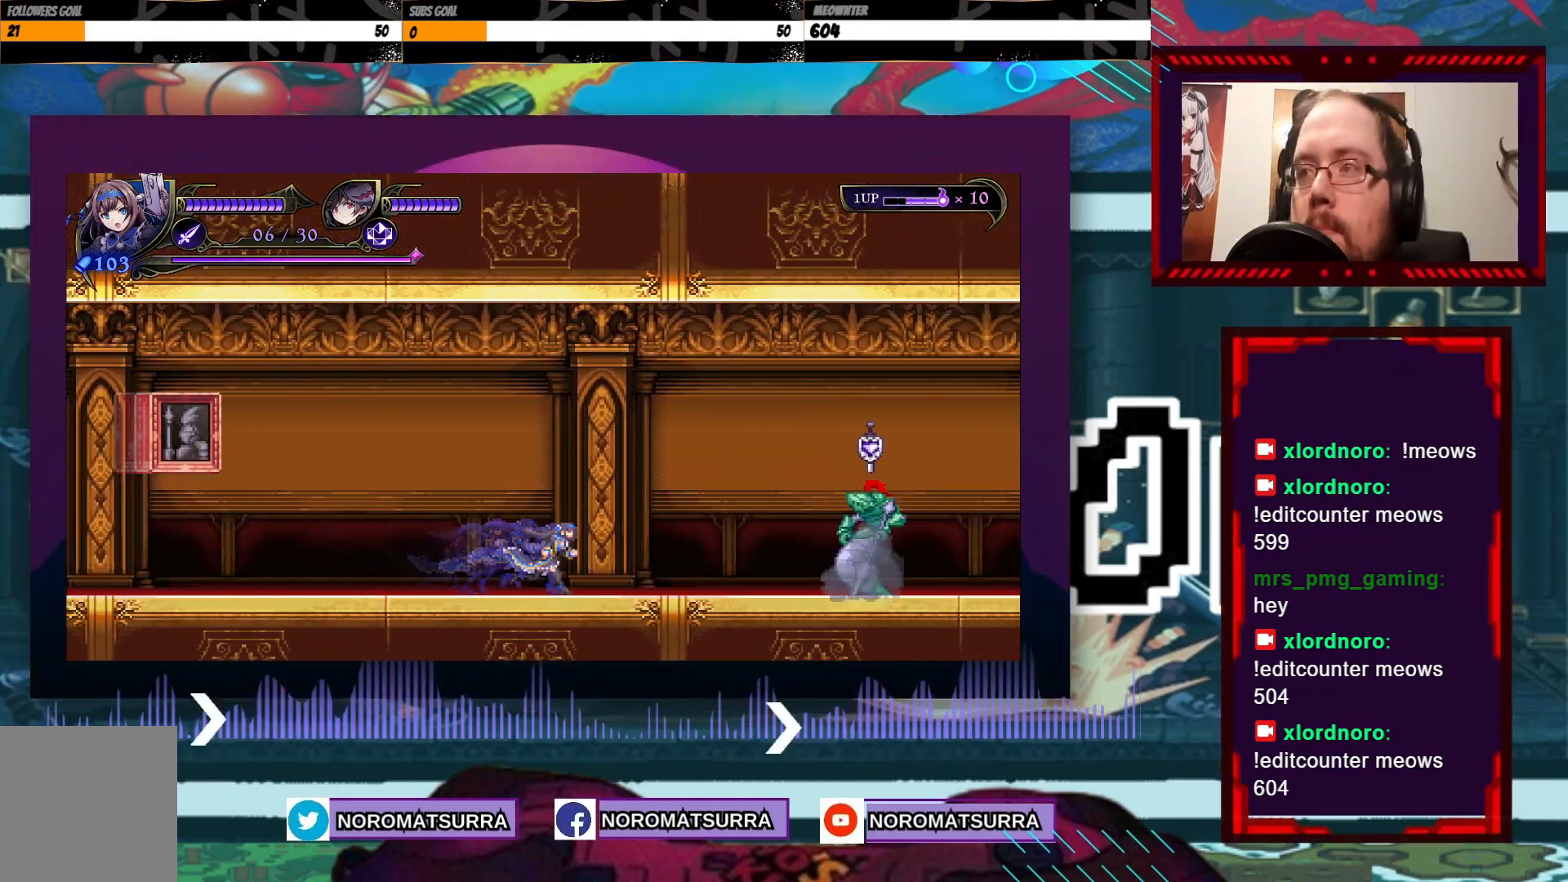
{"buttons": ["X"], "left_stick": "down", "right_stick": "center", "events": [[217, "X", "down"], [283, "left_stick", "center"], [483, "left_stick", "down"]]}
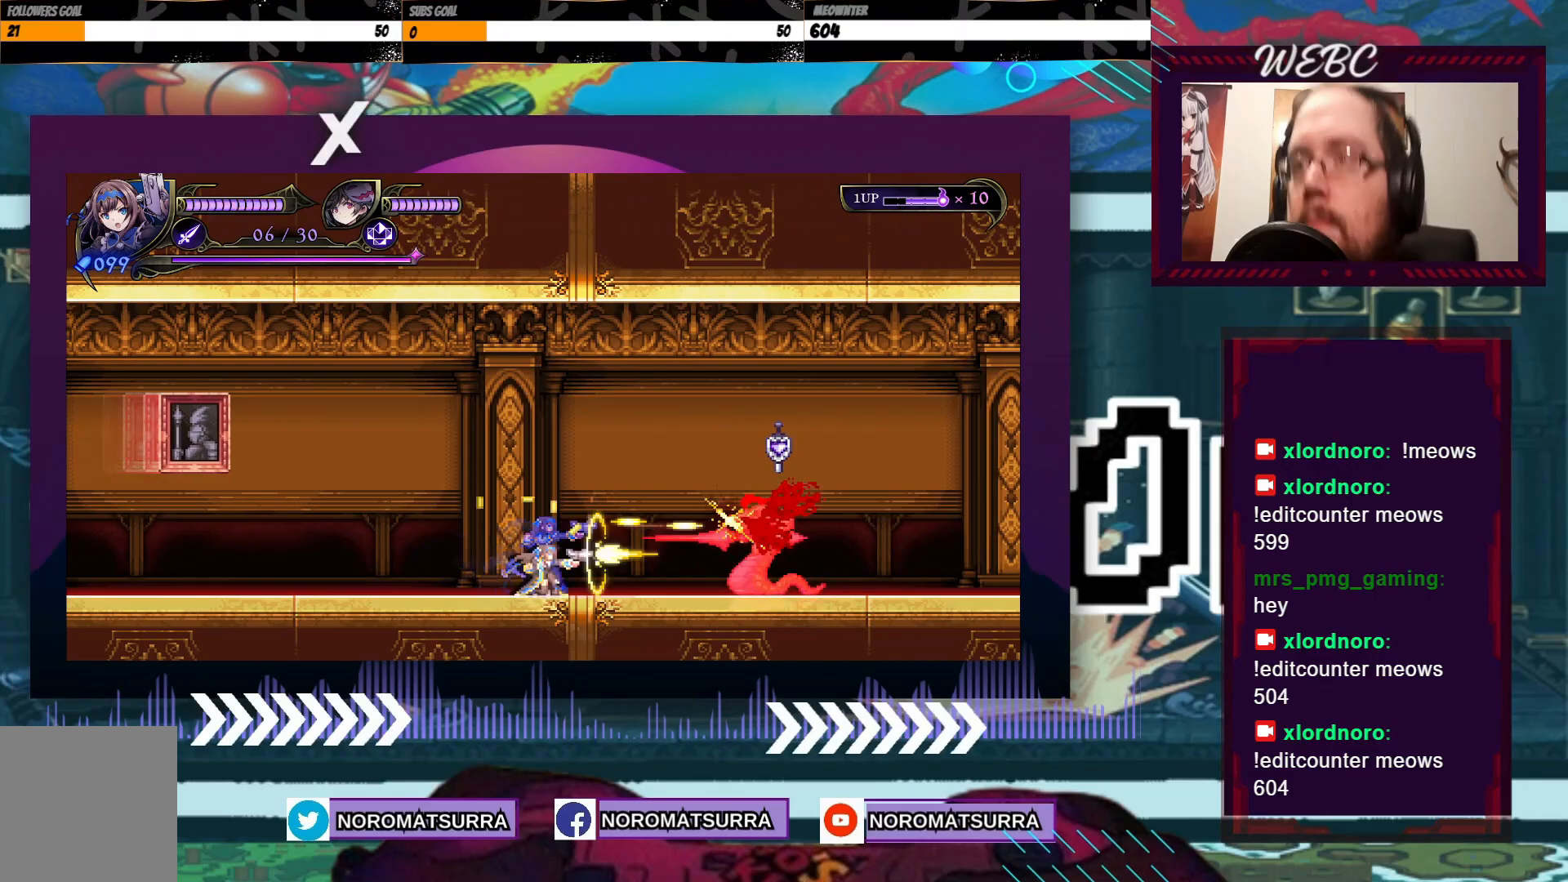
{"buttons": ["X"], "left_stick": "down", "right_stick": "center", "events": []}
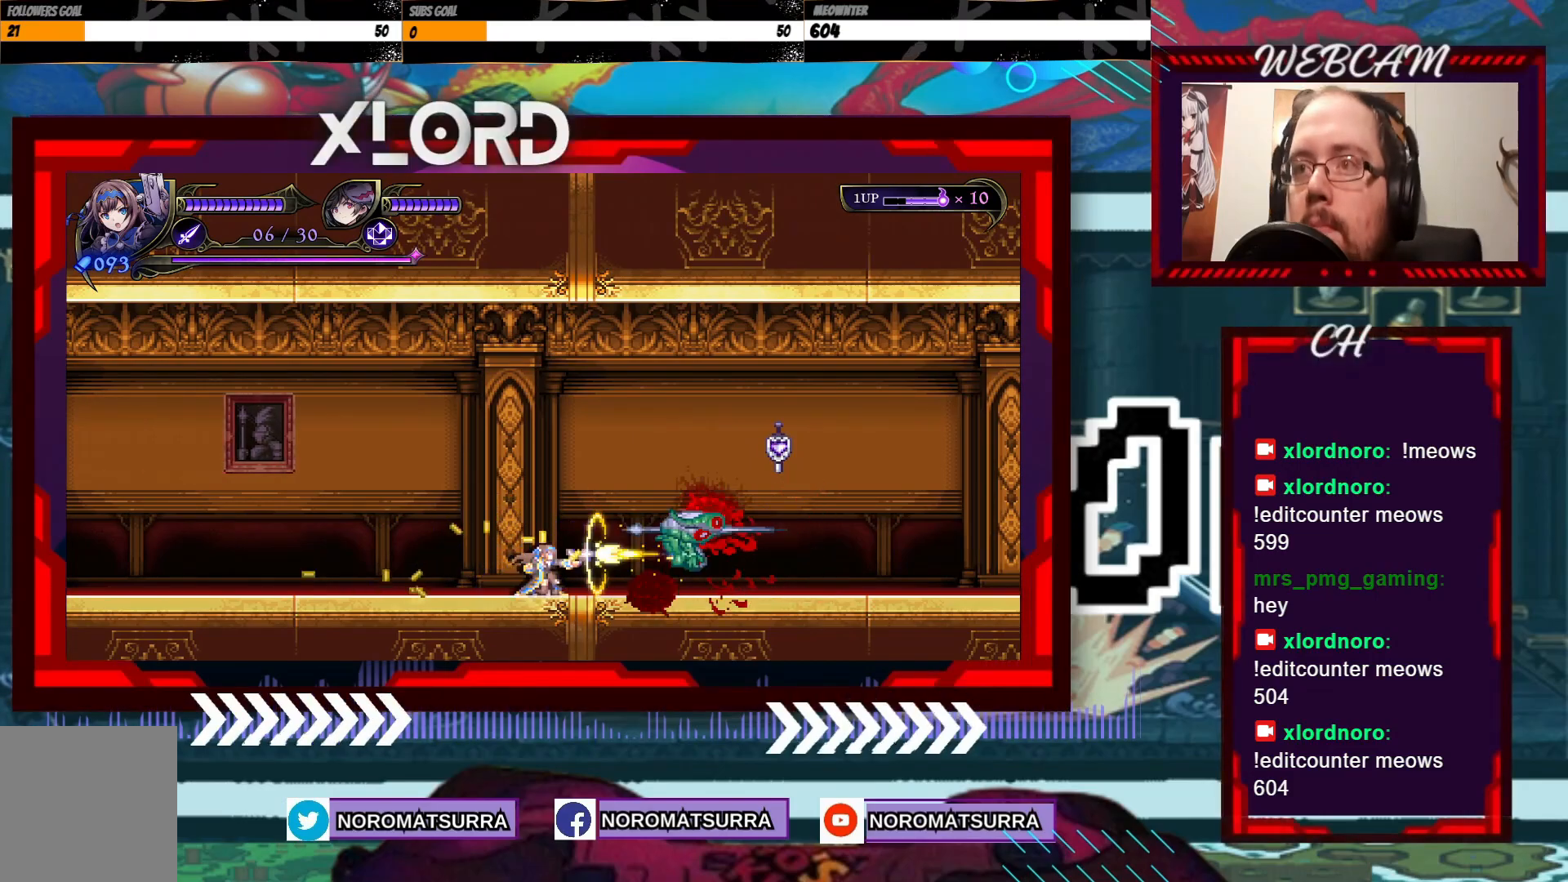
{"buttons": [], "left_stick": "right", "right_stick": "center", "events": [[233, "X", "up"], [233, "left_stick", "right"]]}
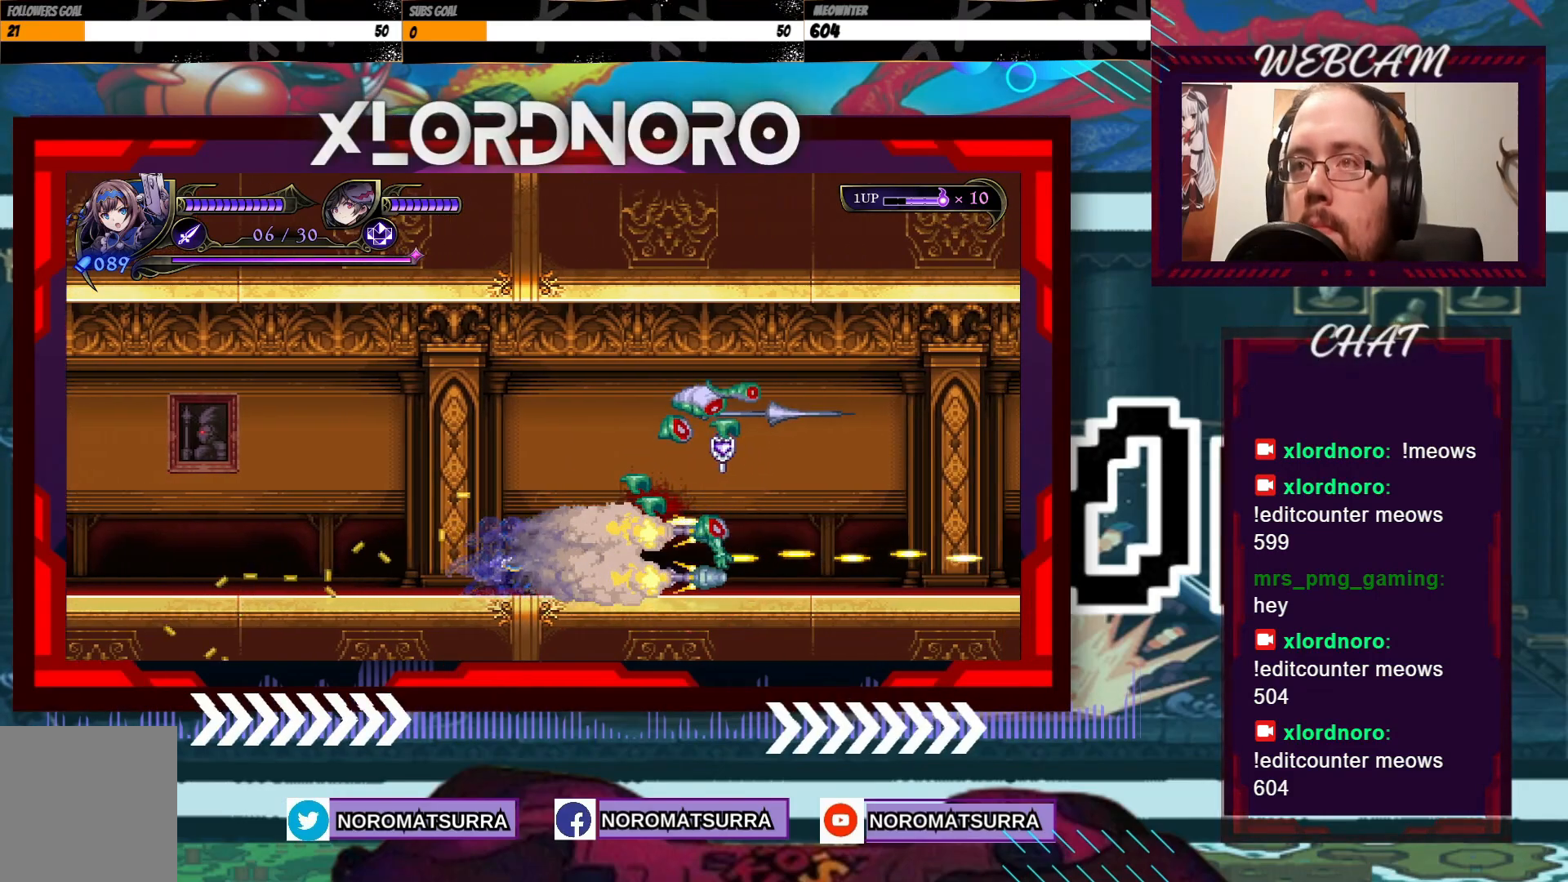
{"buttons": ["X"], "left_stick": "right", "right_stick": "center"}
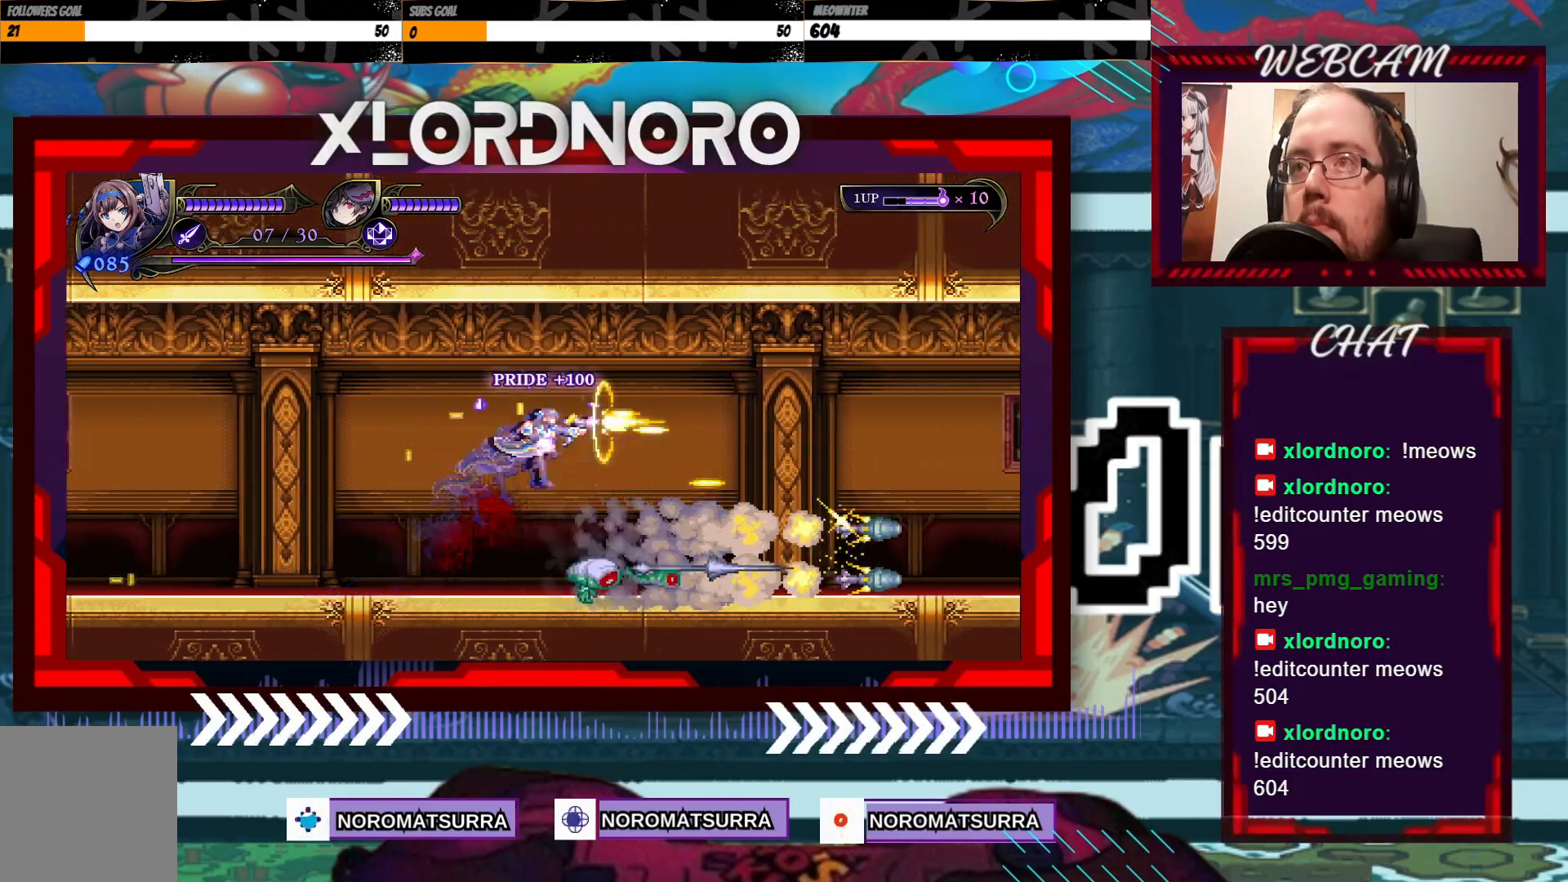
{"buttons": [], "left_stick": "right", "right_stick": "center", "events": [[133, "X", "up"]]}
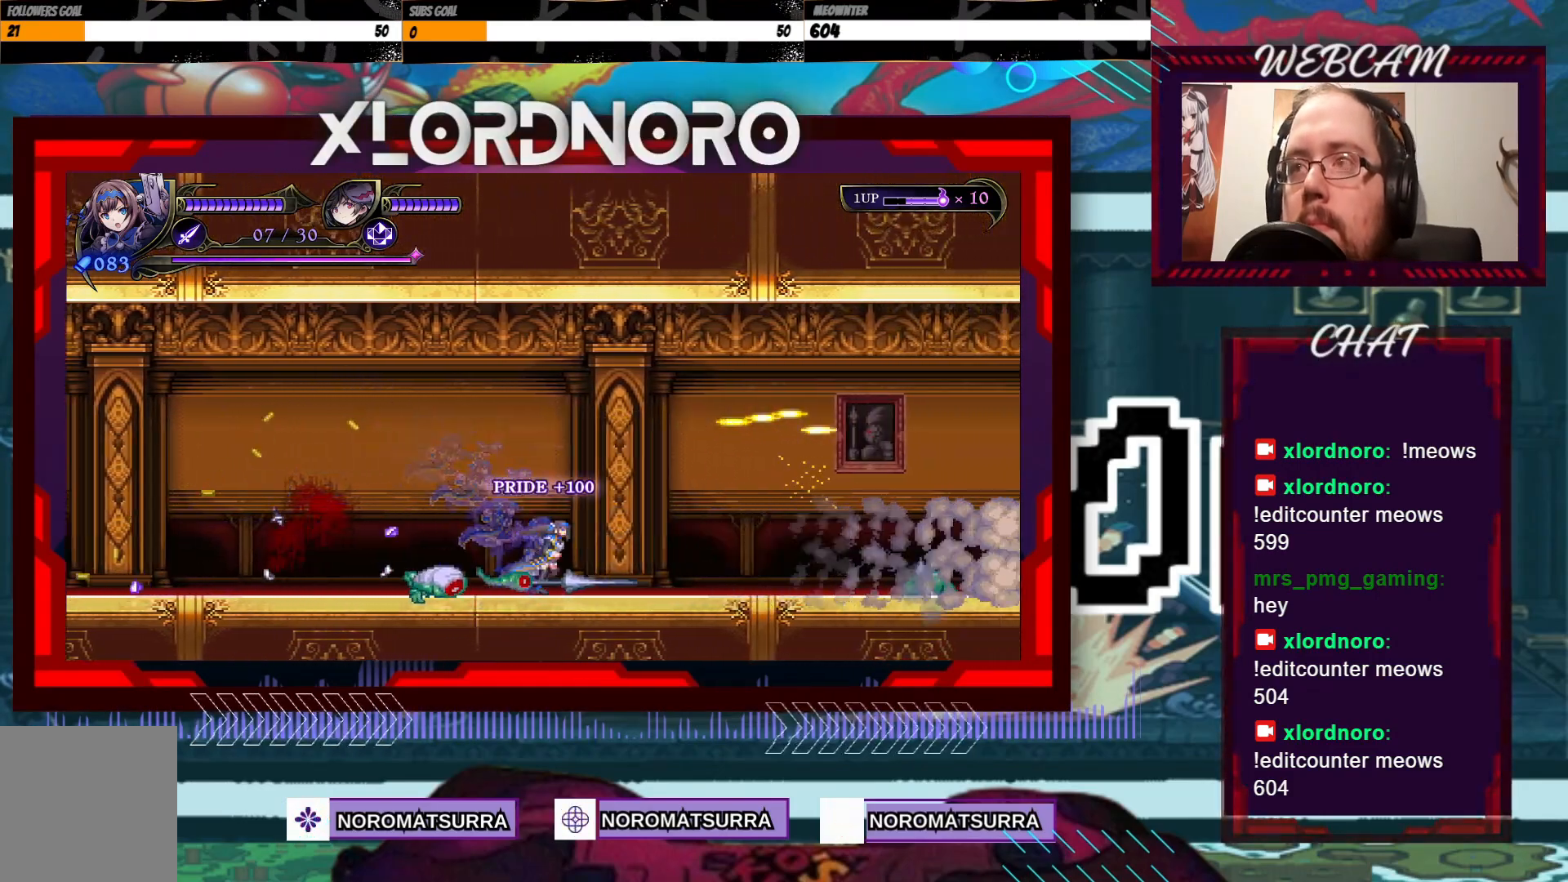
{"buttons": ["X"], "left_stick": "down-right", "right_stick": "center", "events": [[483, "X", "down"], [483, "left_stick", "down-right"]]}
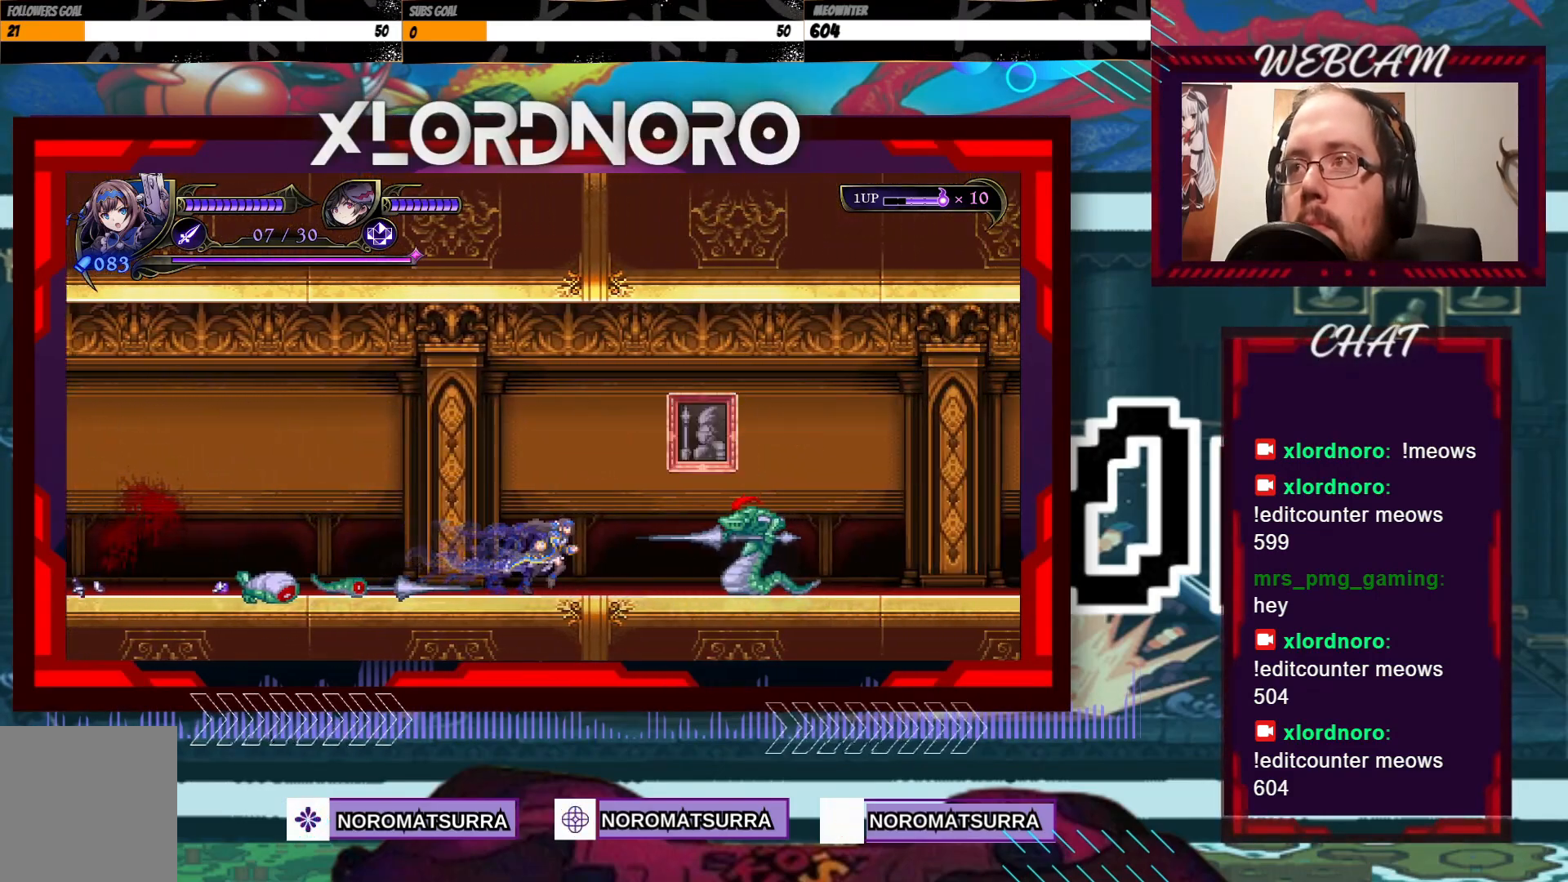
{"buttons": ["X"], "left_stick": "down-right", "right_stick": "center", "events": []}
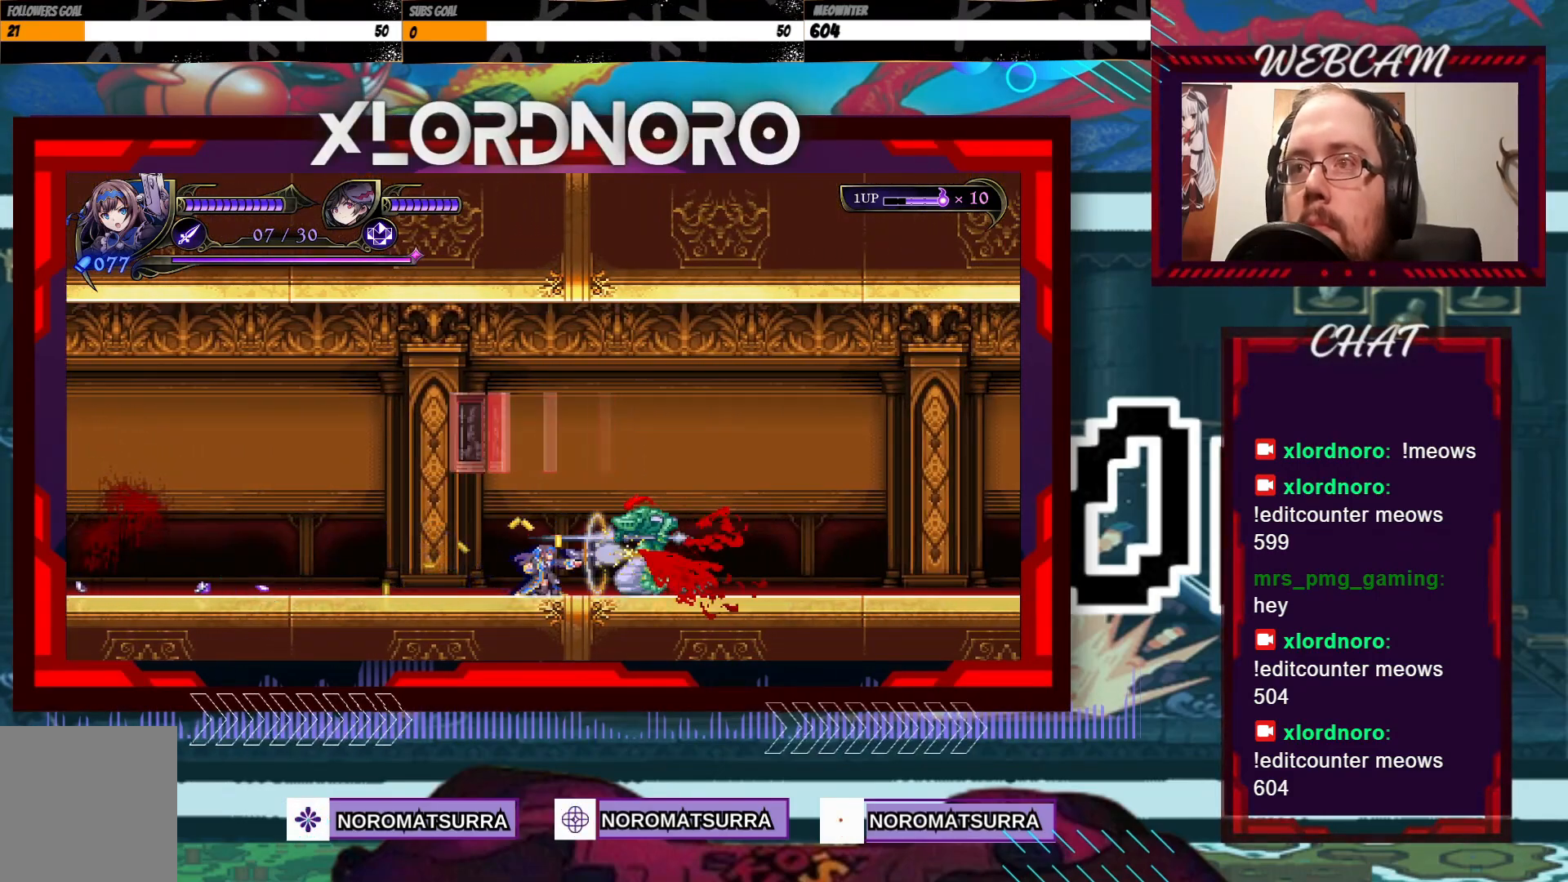
{"buttons": [], "left_stick": "down-right", "right_stick": "center", "events": [[483, "X", "up"]]}
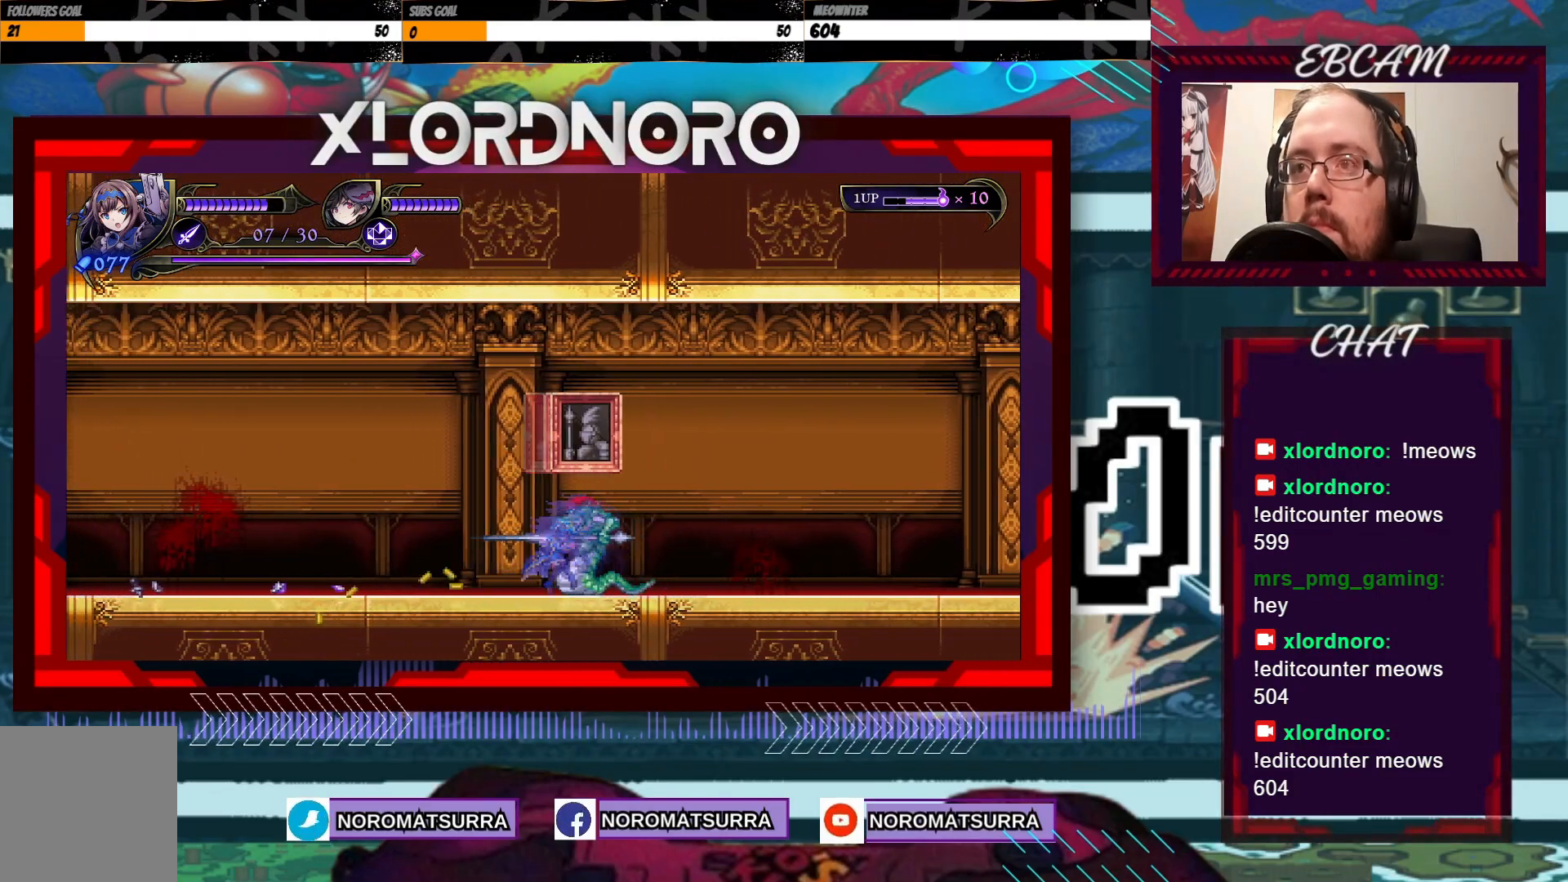
{"buttons": ["X"], "left_stick": "left", "right_stick": "center", "events": [[83, "left_stick", "right"], [333, "X", "down"], [367, "left_stick", "left"]]}
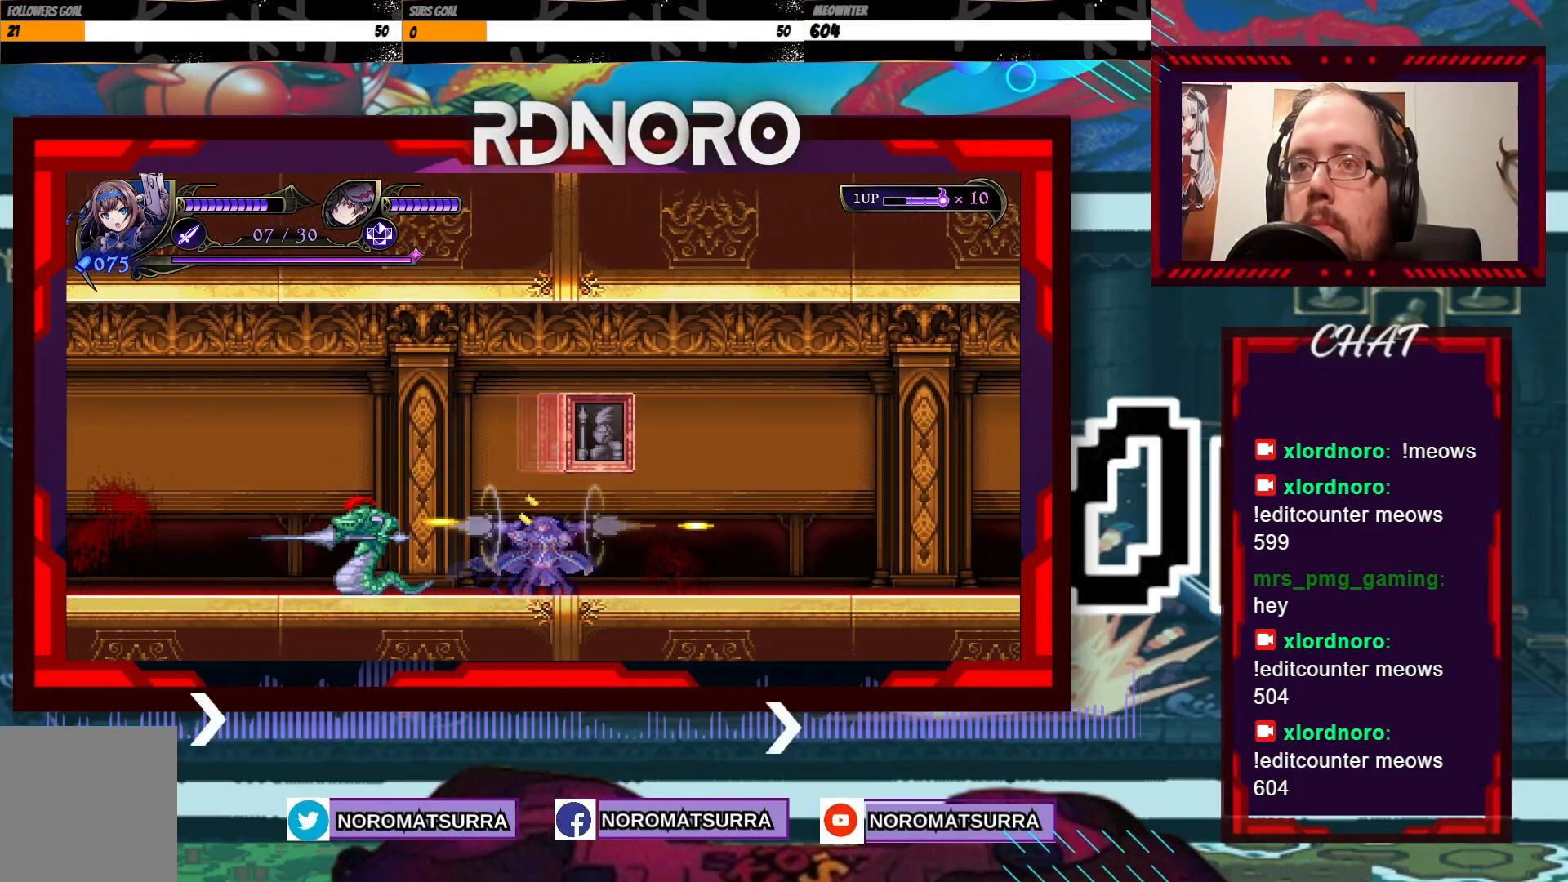
{"buttons": ["X"], "left_stick": "down", "right_stick": "center", "events": [[33, "left_stick", "down-left"], [167, "left_stick", "down"]]}
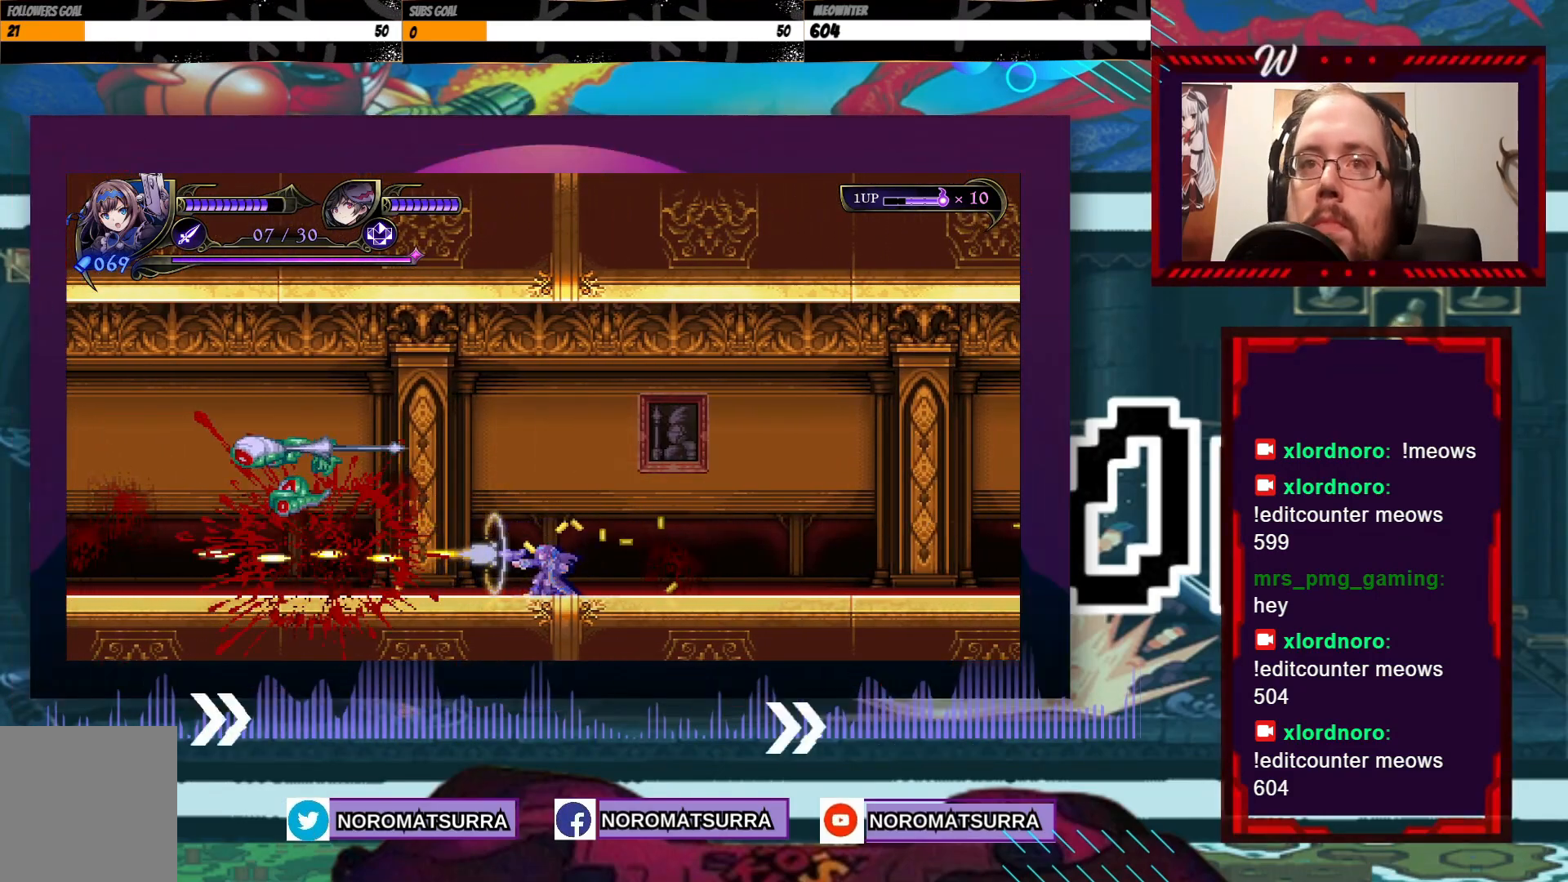
{"buttons": [], "left_stick": "right", "right_stick": "center", "events": [[67, "X", "up"], [83, "left_stick", "right"]]}
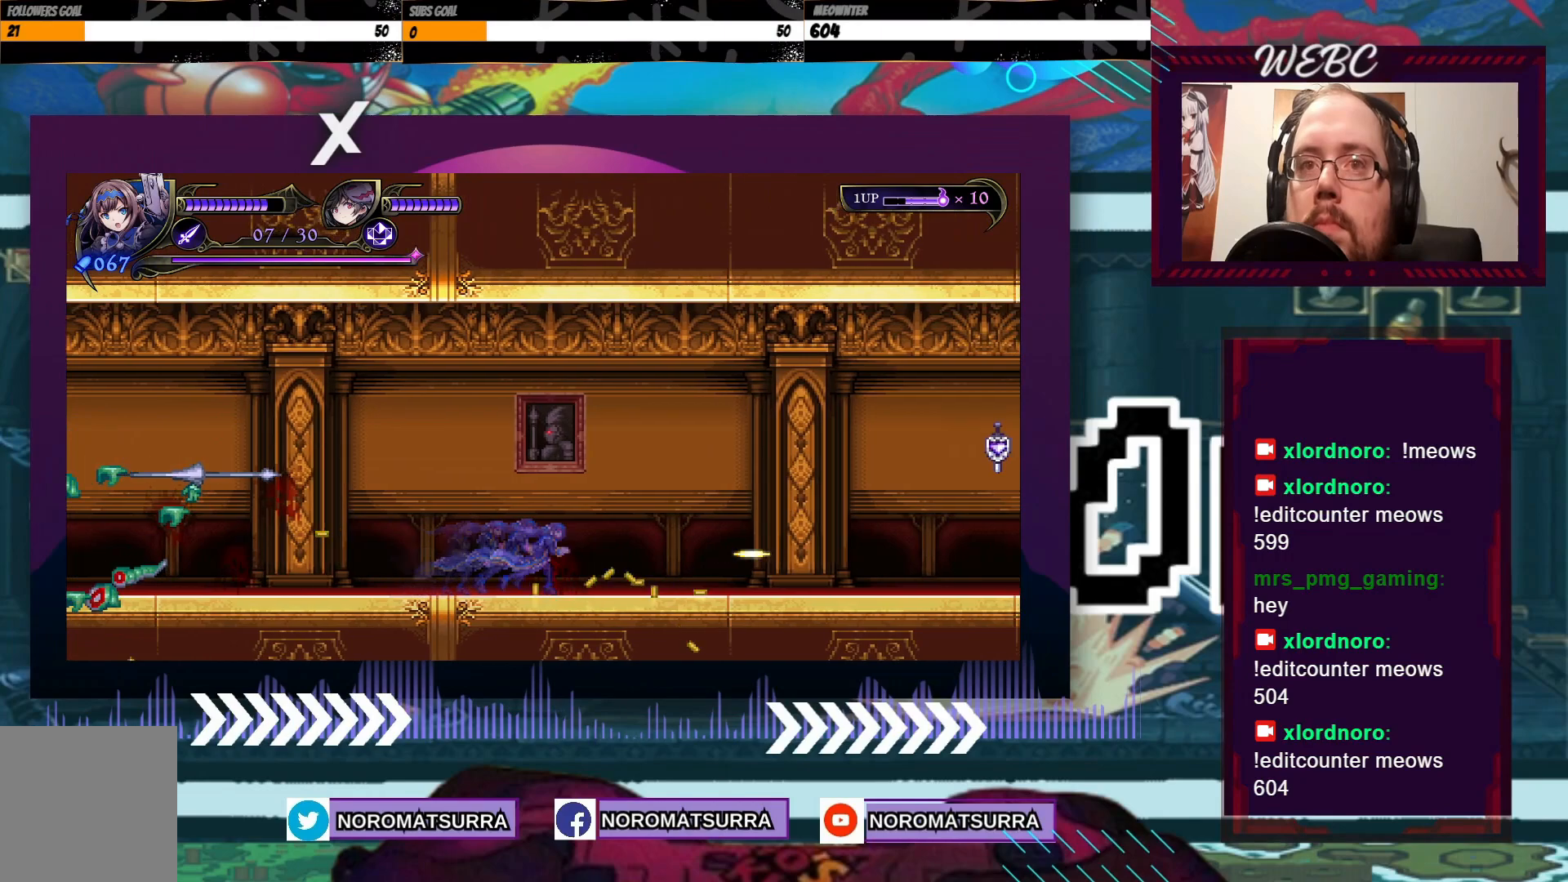
{"buttons": ["A"], "left_stick": "right", "right_stick": "center", "events": [[483, "A", "down"]]}
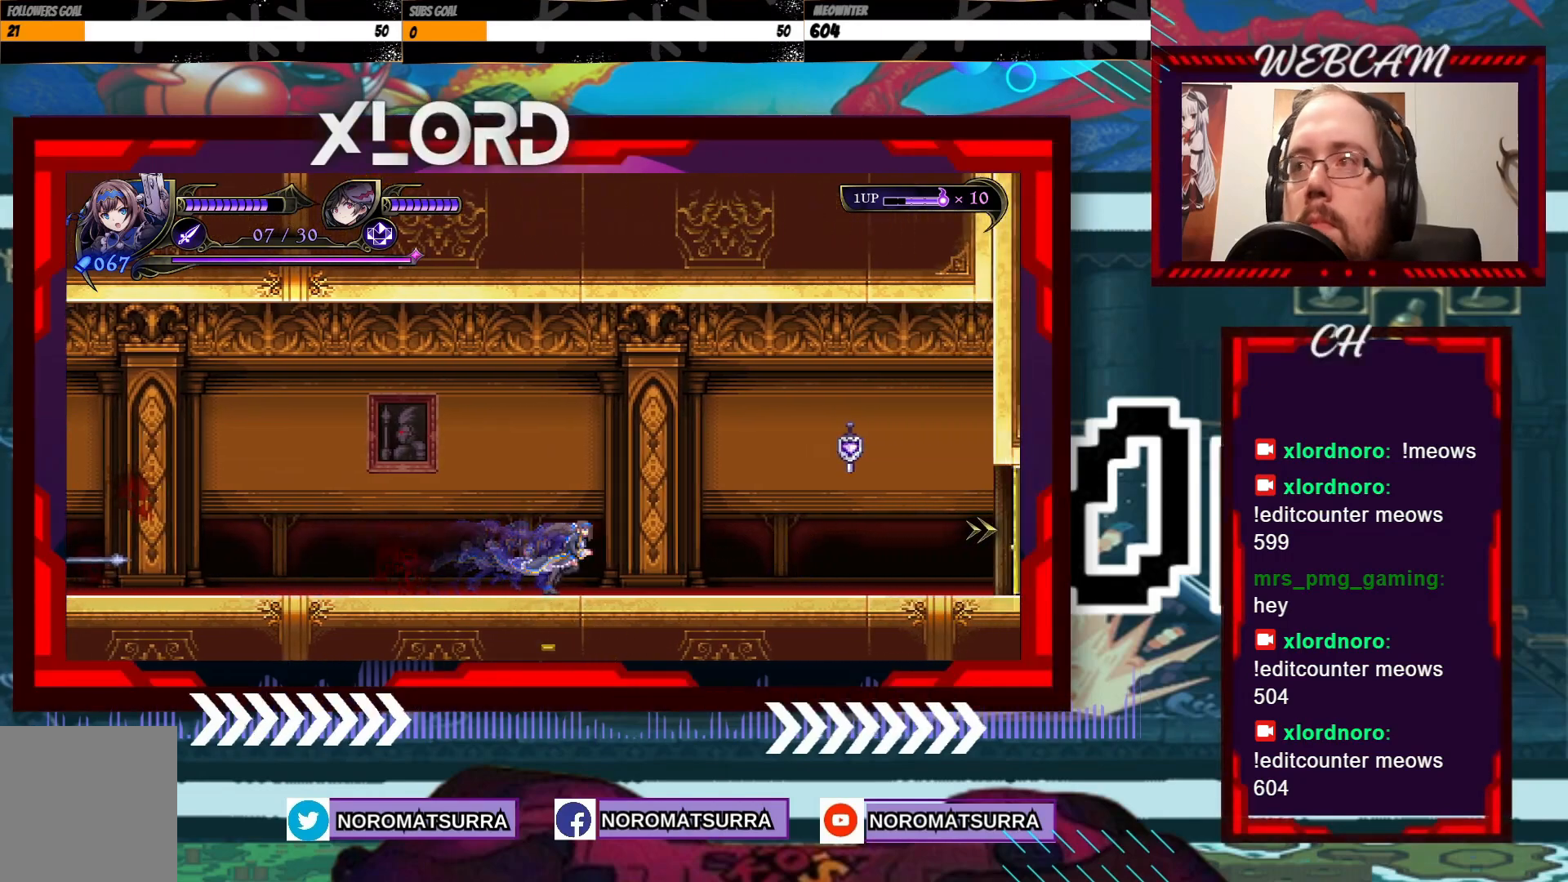
{"buttons": [], "left_stick": "right", "right_stick": "center", "events": [[83, "X", "down"], [183, "A", "up"], [433, "X", "up"]]}
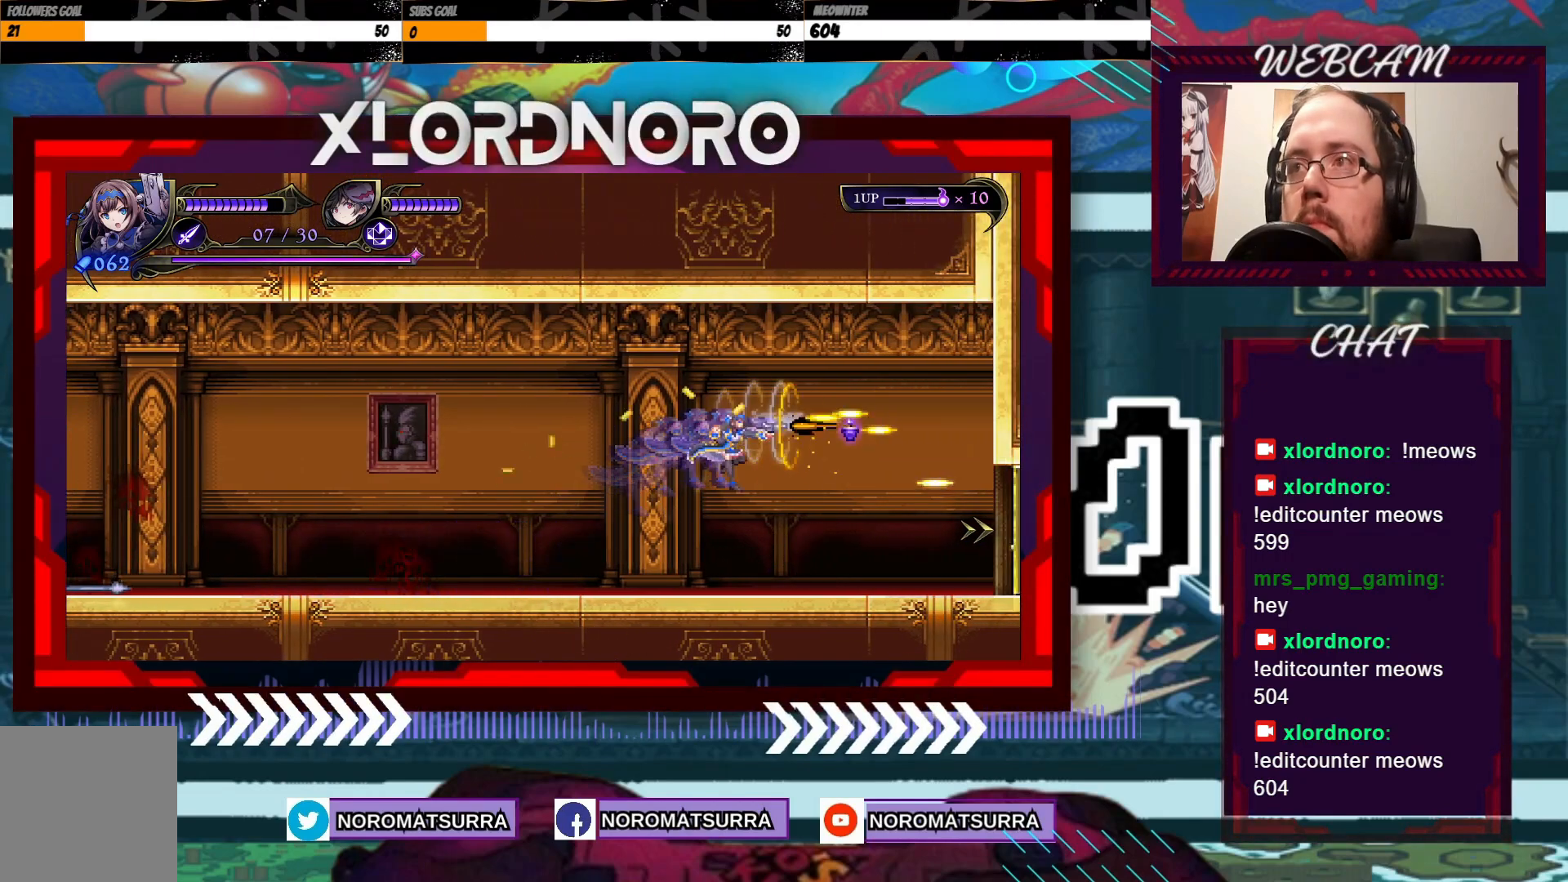
{"buttons": [], "left_stick": "right", "right_stick": "center", "events": []}